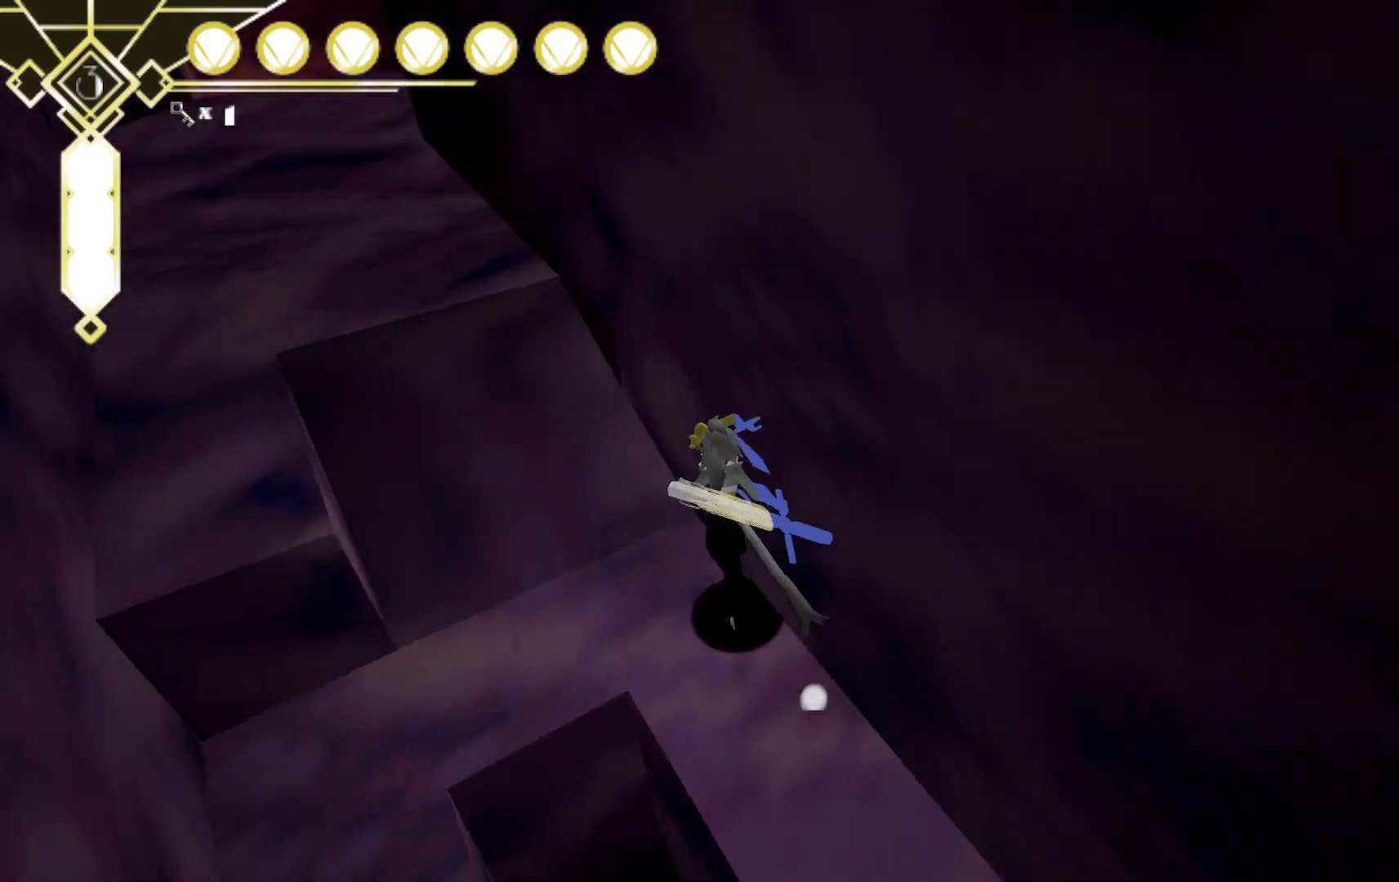
Gameplay with a controller (Xbox layout); each line is a JSON object with the inputs held at the frame after it (dt_ms = milliseconds from this image to that frame). "events" lists button and stick changes between this image and that frame as [ms after this image, input, new state], when the widget could be followed in between. Not read: L3 R3 SELECT.
{"dt_ms": 500, "buttons": ["L2"], "left_stick": "up-right", "right_stick": "center", "events": [[117, "right_stick", "center"], [217, "left_stick", "up-right"], [250, "L2", "down"]]}
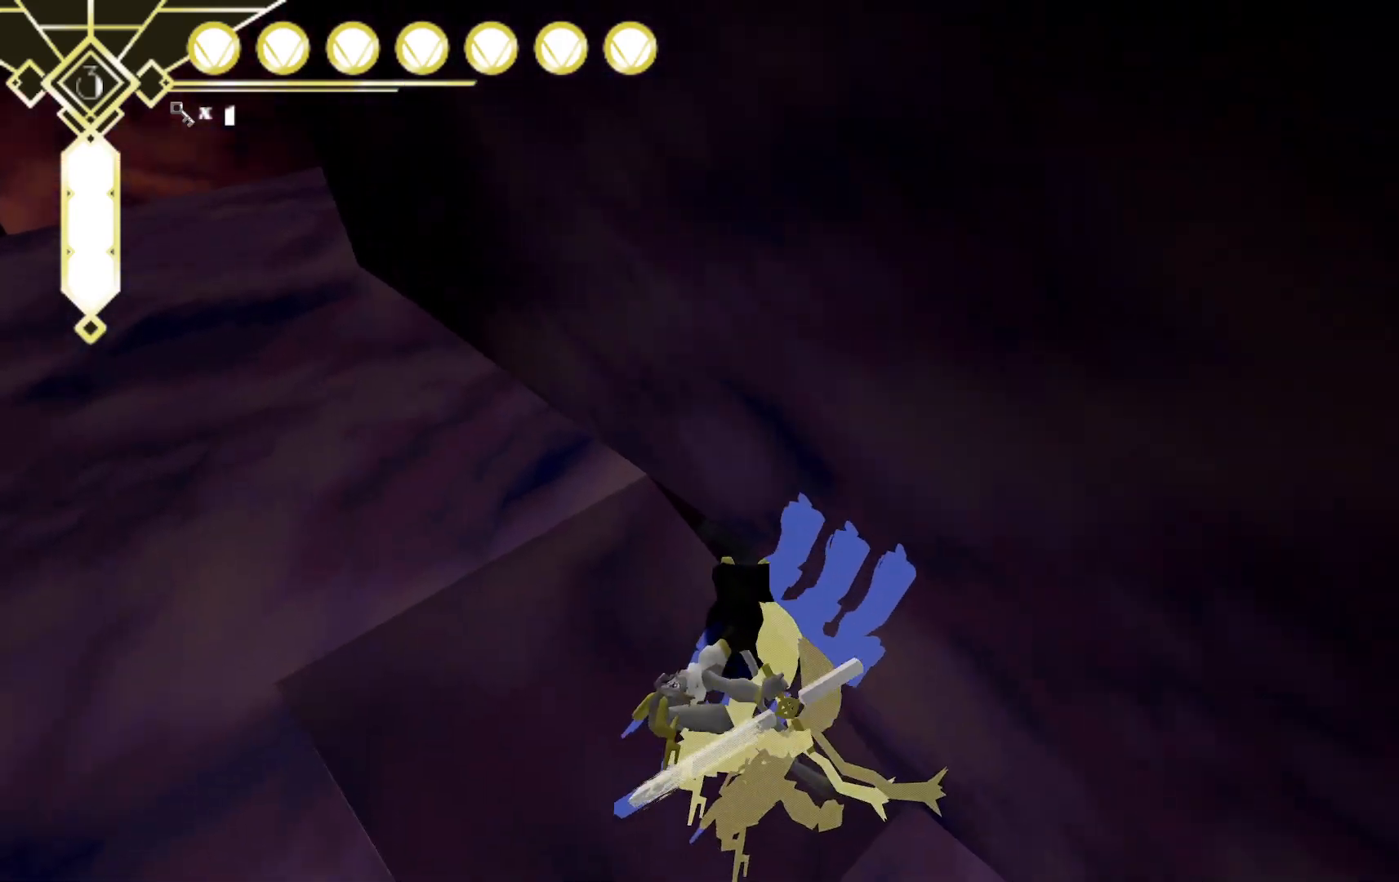
{"dt_ms": 1000, "buttons": [], "left_stick": "up-right", "right_stick": "down-left", "events": [[250, "L2", "up"], [350, "right_stick", "right"], [400, "L2", "down"], [800, "L2", "up"], [850, "right_stick", "up"], [900, "right_stick", "center"], [950, "right_stick", "left"], [1000, "right_stick", "down-left"]]}
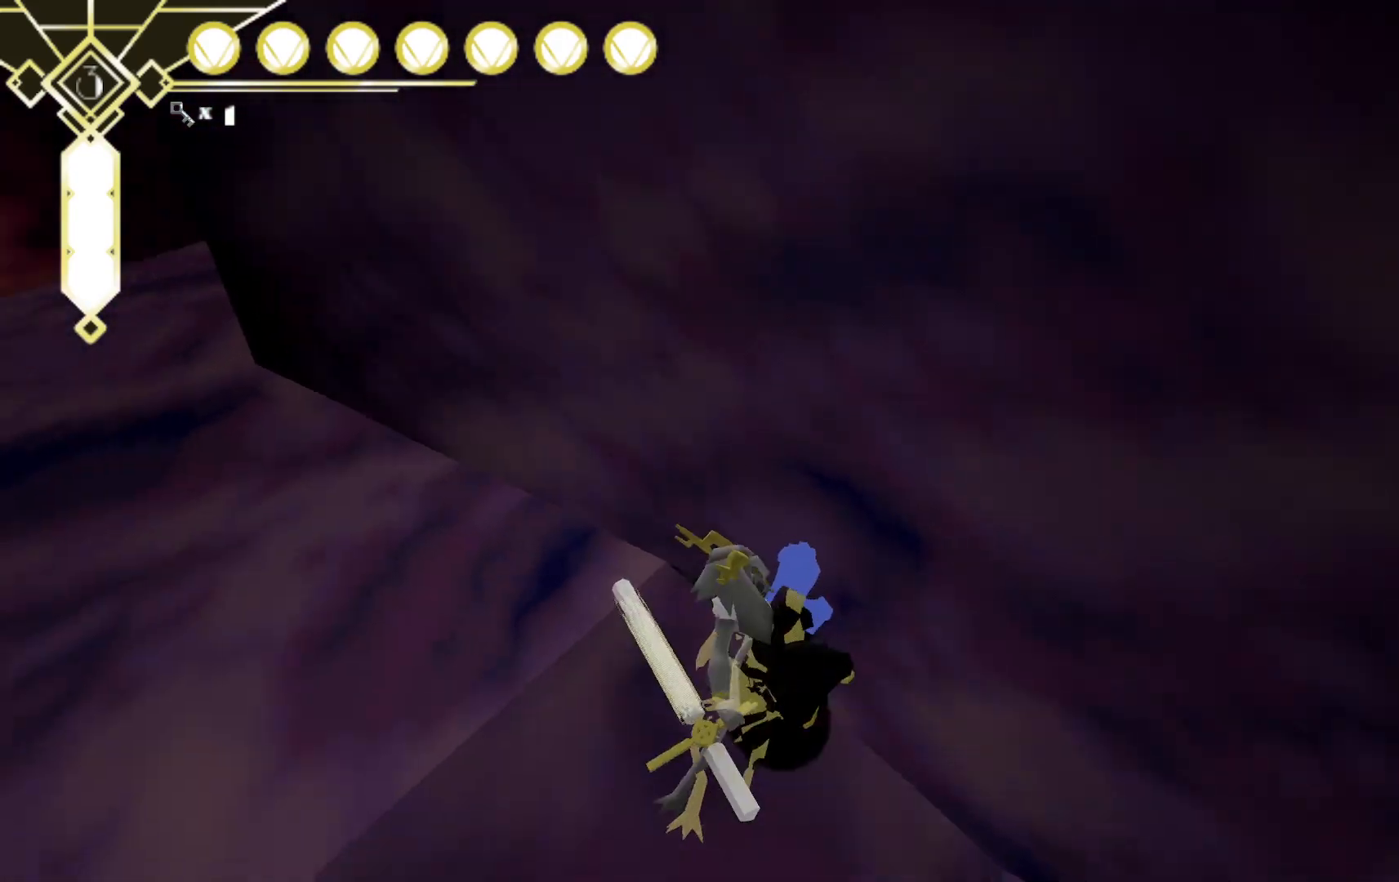
{"dt_ms": 500, "buttons": [], "left_stick": "right", "right_stick": "center", "events": [[33, "L2", "down"], [317, "right_stick", "center"], [333, "left_stick", "right"], [350, "L2", "up"]]}
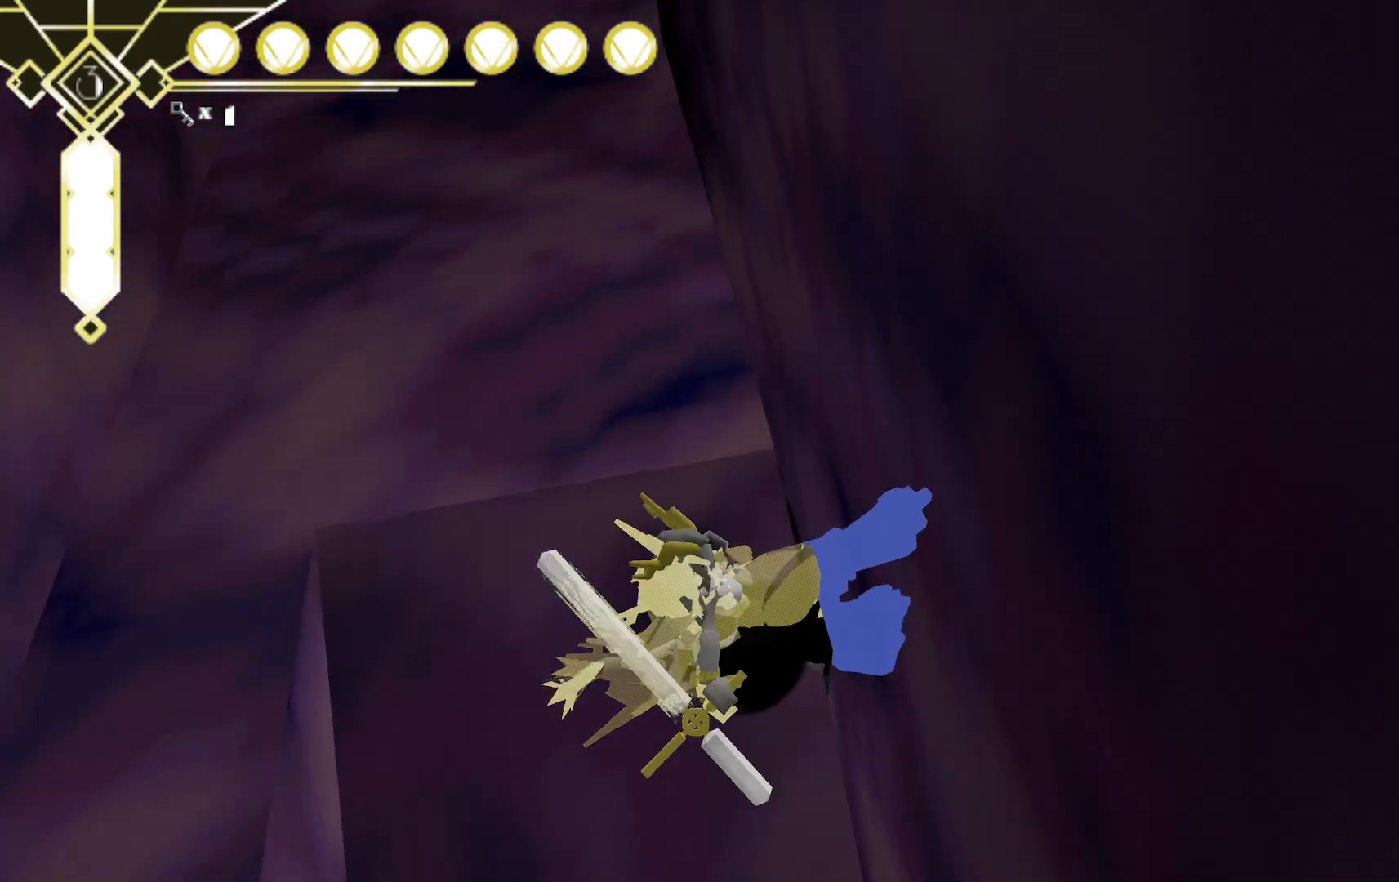
{"dt_ms": 500, "buttons": [], "left_stick": "right", "right_stick": "center", "events": [[67, "L2", "down"], [117, "right_stick", "up-left"], [333, "right_stick", "center"], [400, "L2", "up"]]}
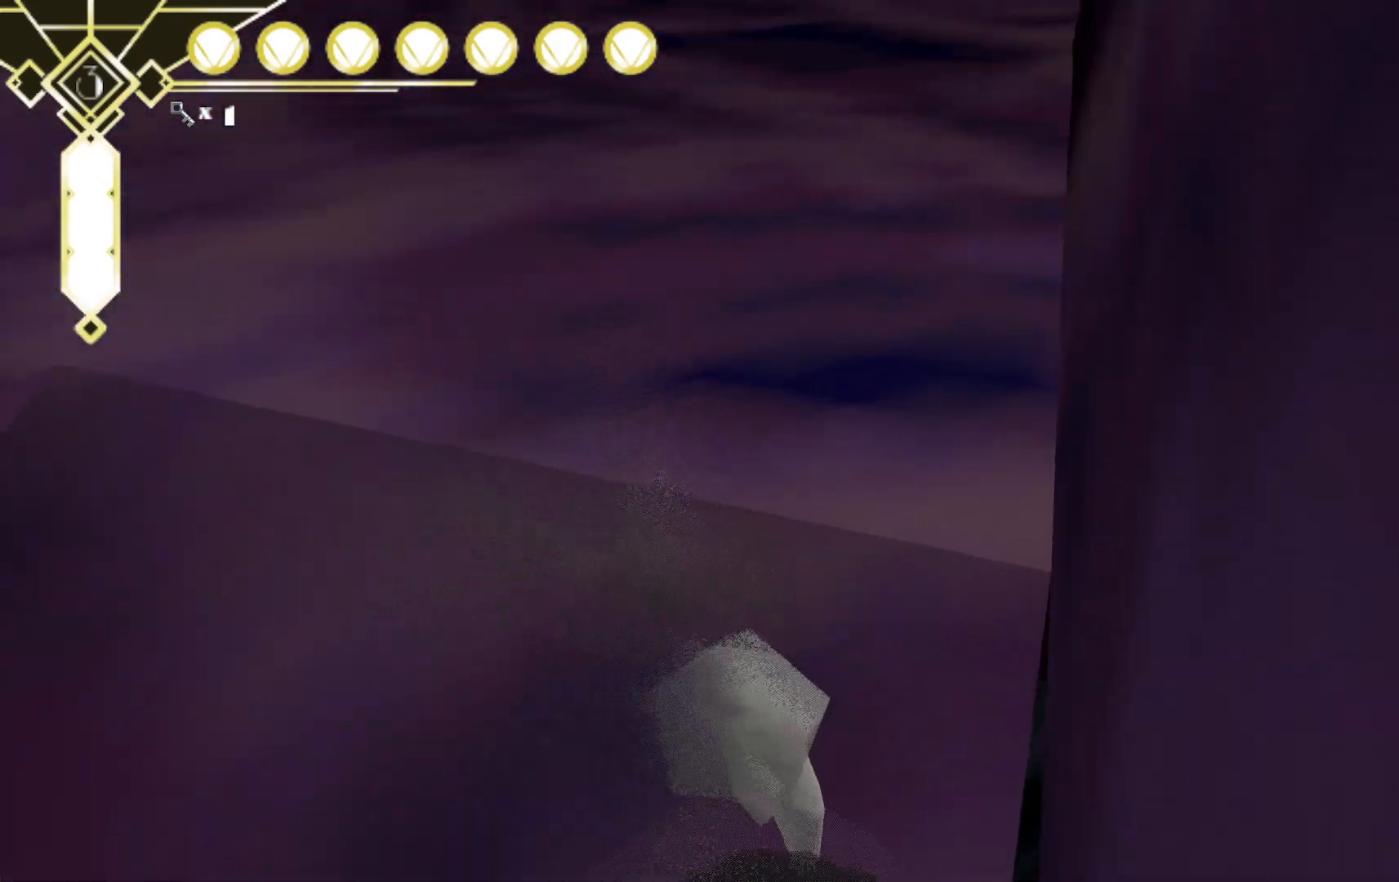
{"dt_ms": 500, "buttons": [], "left_stick": "up-right", "right_stick": "center", "events": [[33, "right_stick", "right"], [217, "left_stick", "up-right"], [367, "right_stick", "down-right"], [483, "right_stick", "center"]]}
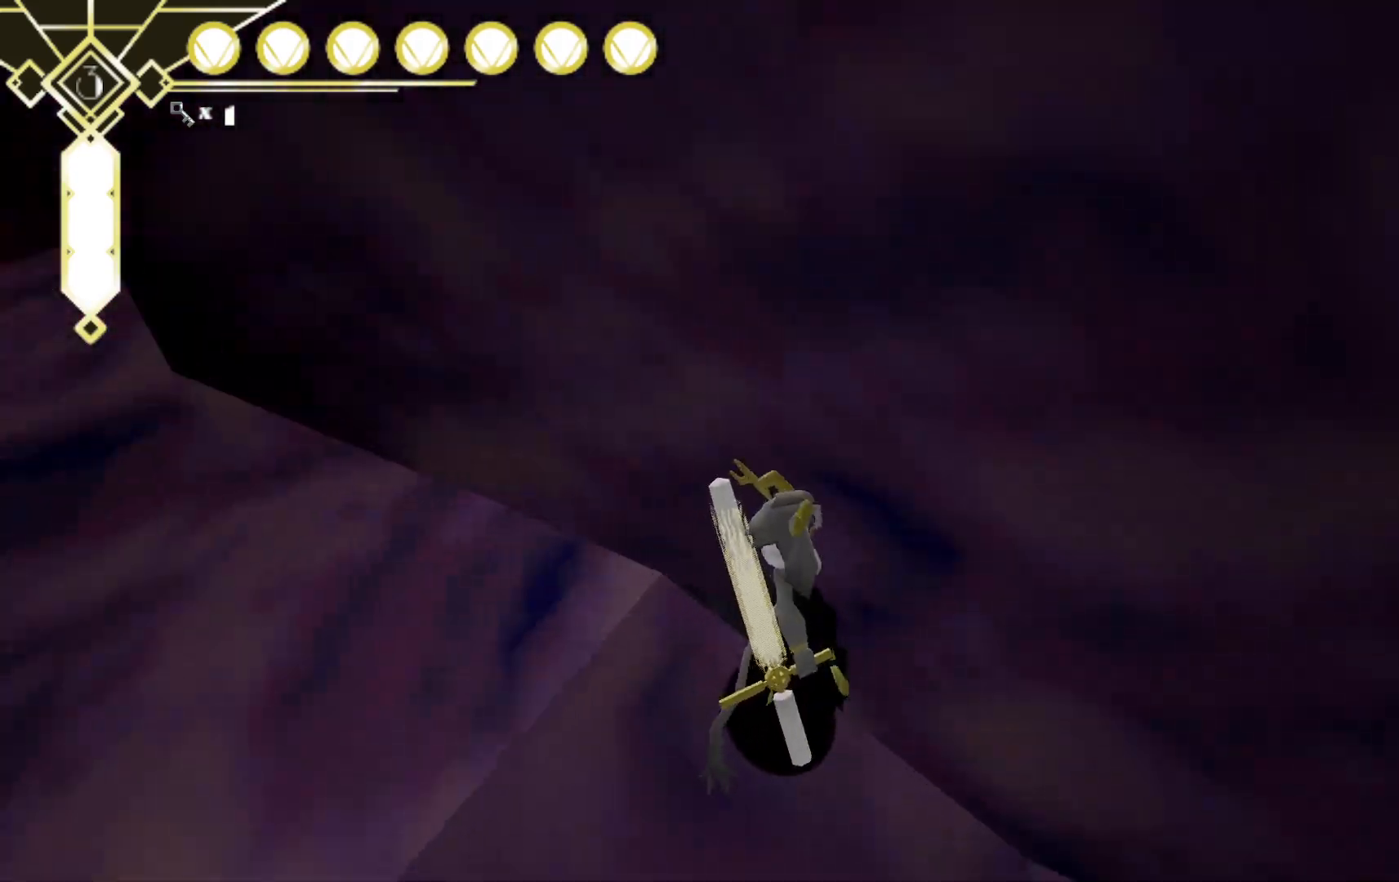
{"dt_ms": 500, "buttons": ["L2"], "left_stick": "up", "right_stick": "center", "events": [[50, "L2", "down"], [450, "left_stick", "up"]]}
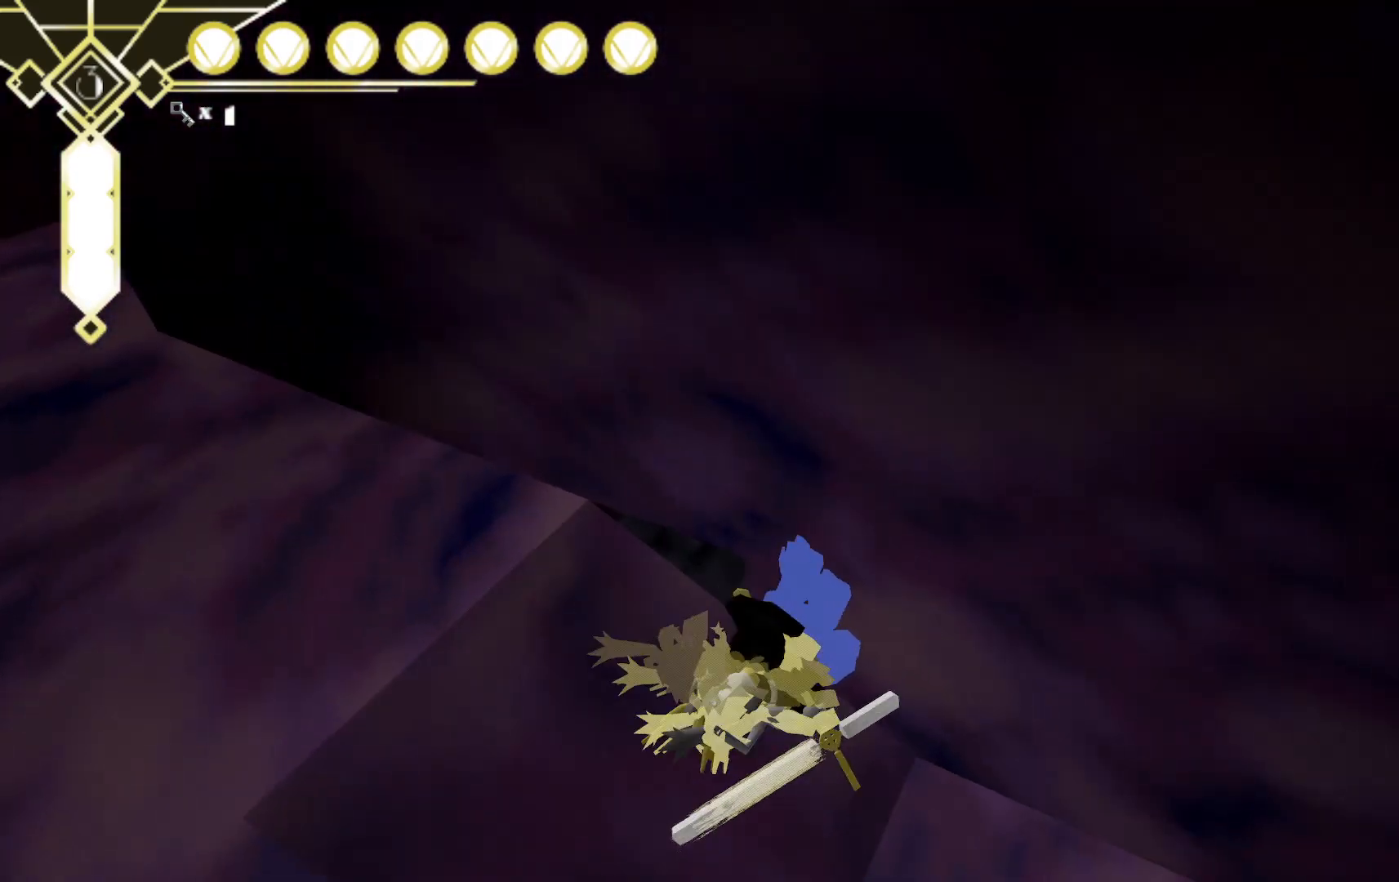
{"dt_ms": 500, "buttons": ["L2"], "left_stick": "up", "right_stick": "center", "events": [[150, "L2", "up"], [250, "L2", "down"]]}
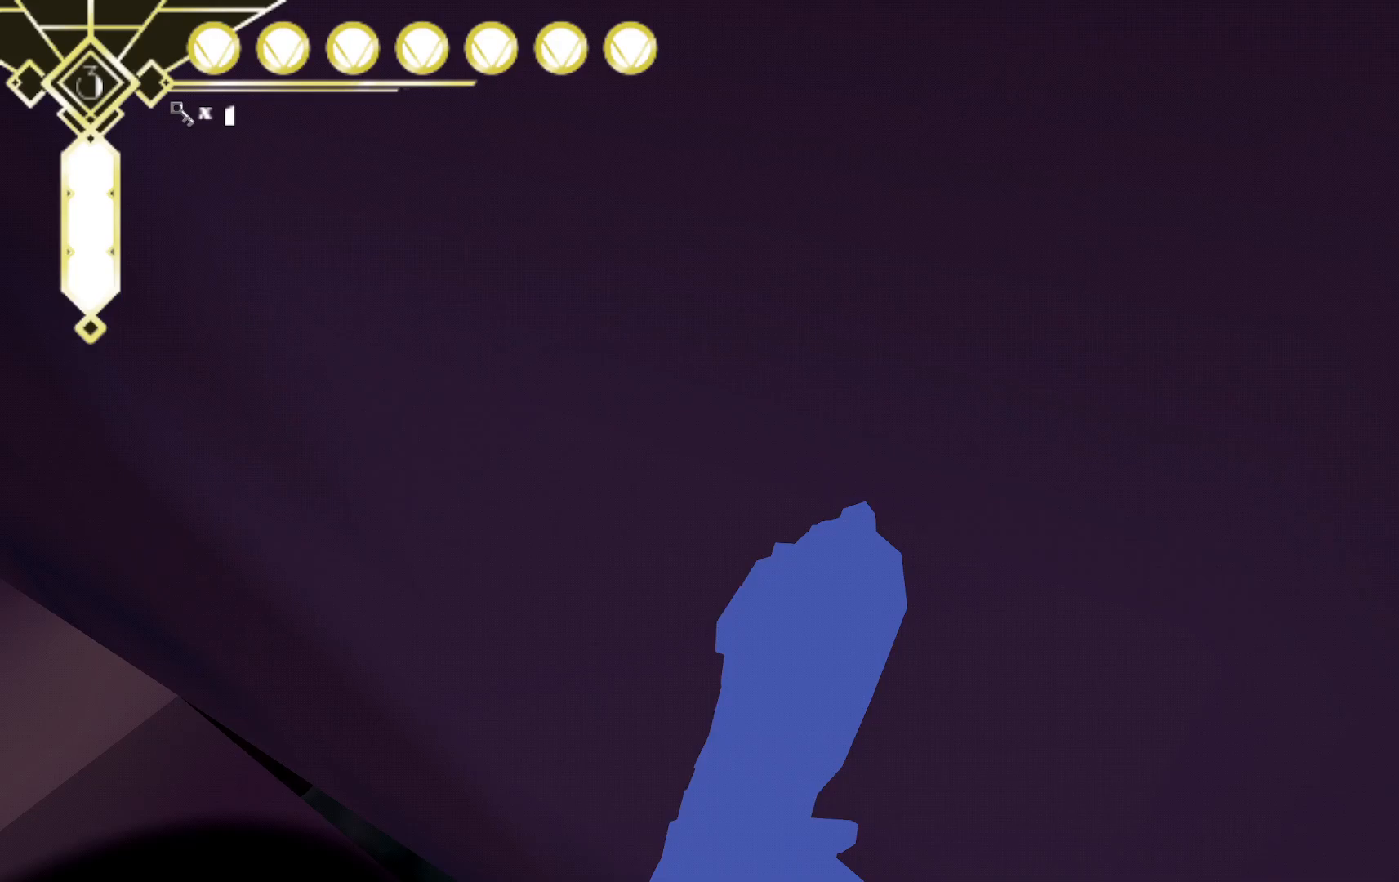
{"dt_ms": 500, "buttons": [], "left_stick": "up", "right_stick": "up", "events": [[383, "L2", "up"], [417, "right_stick", "up"]]}
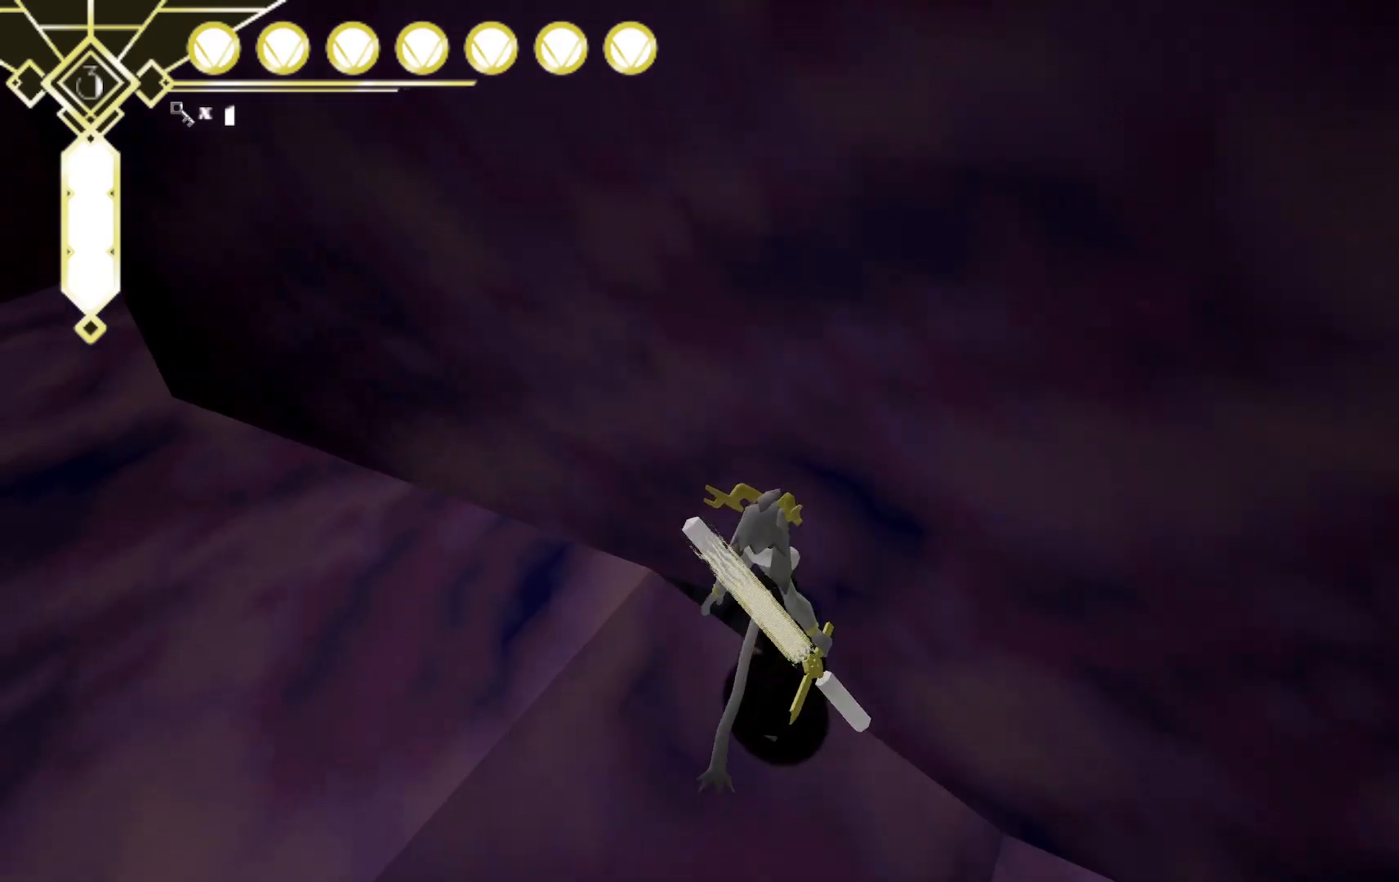
{"dt_ms": 500, "buttons": ["L2"], "left_stick": "up", "right_stick": "center", "events": [[367, "right_stick", "center"], [383, "L2", "down"]]}
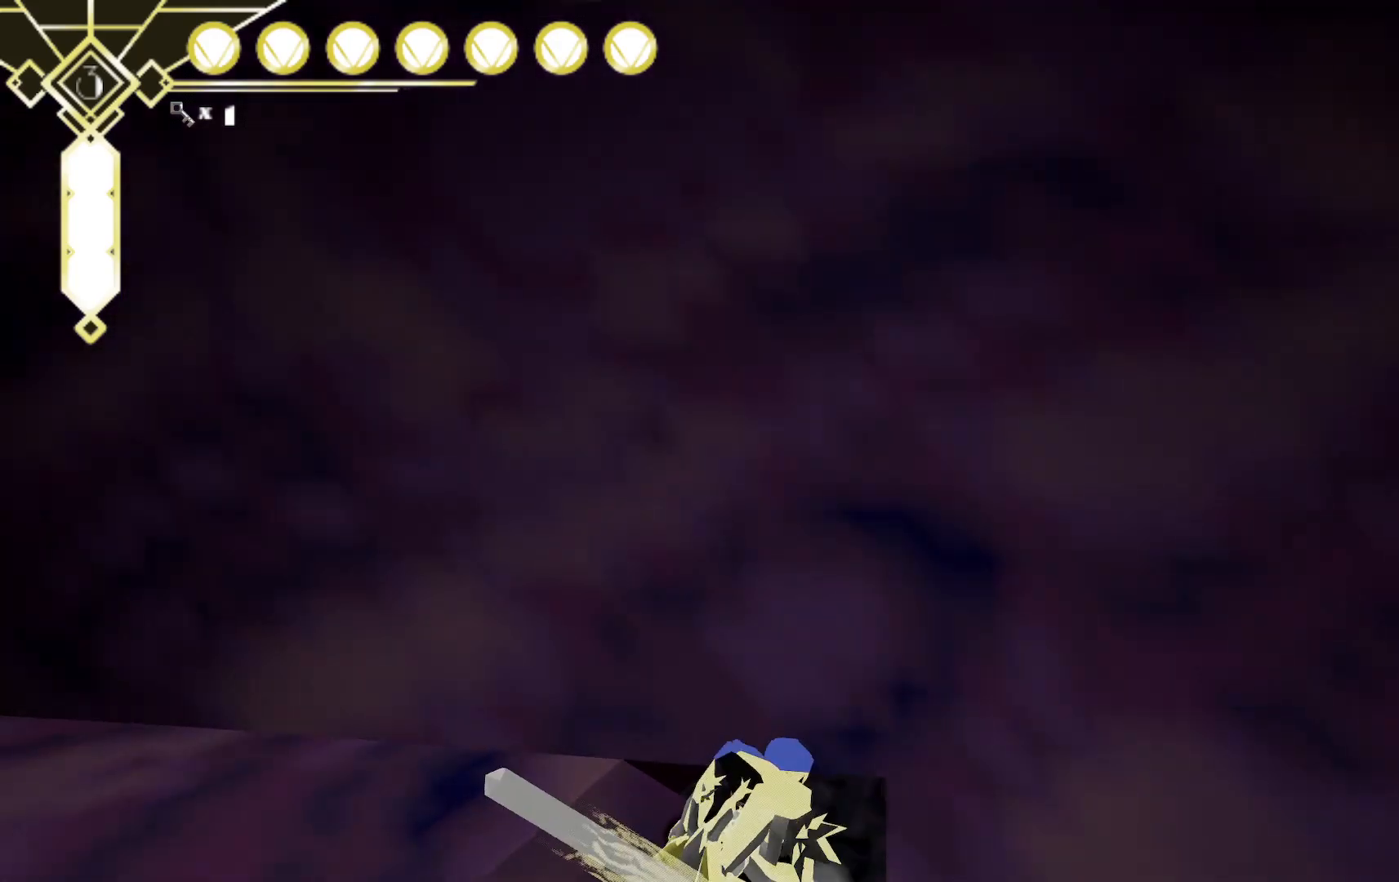
{"dt_ms": 500, "buttons": ["L2"], "left_stick": "up", "right_stick": "center", "events": []}
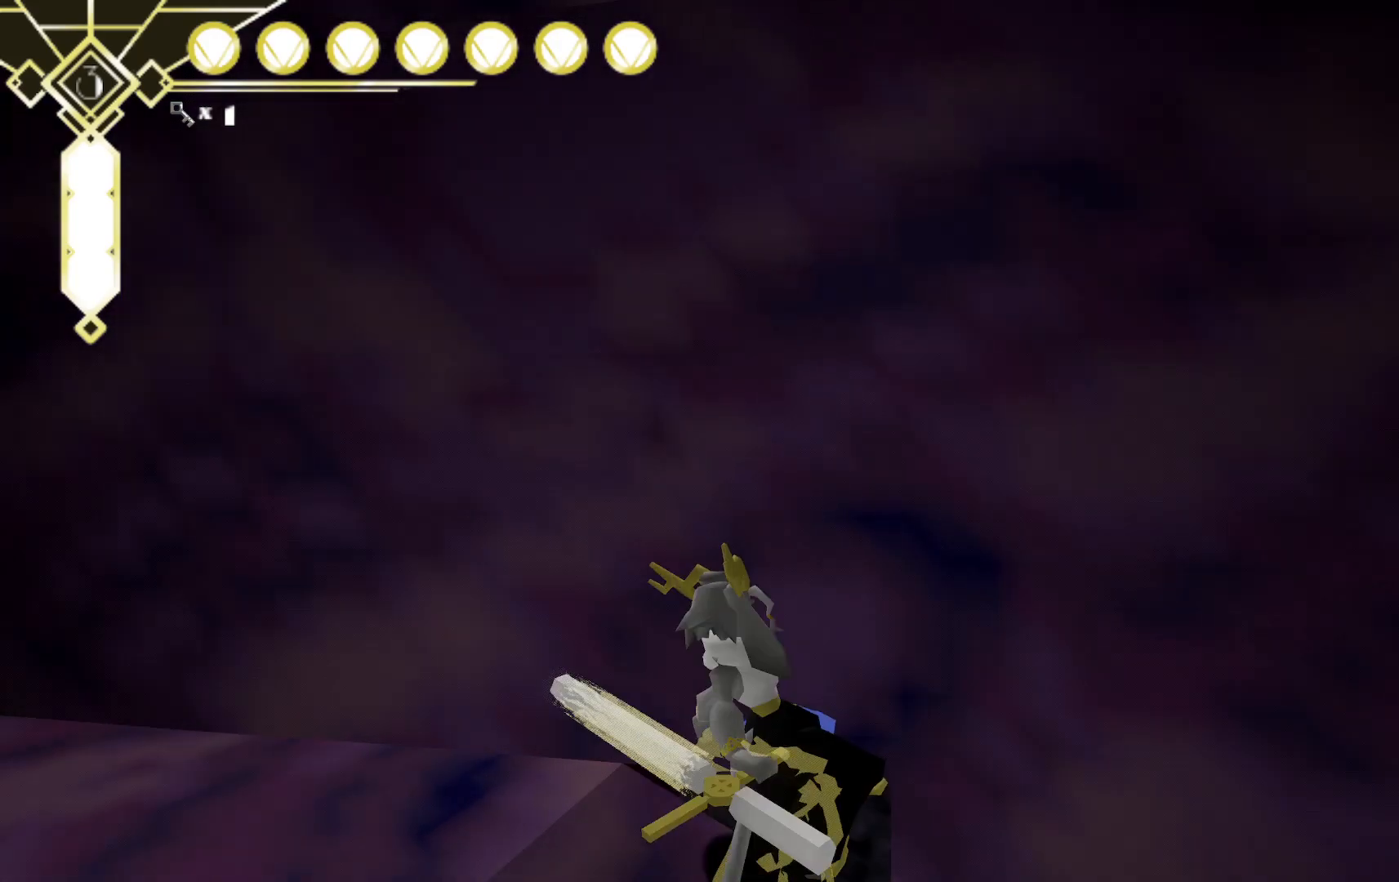
{"dt_ms": 1000, "buttons": [], "left_stick": "center", "right_stick": "right", "events": [[83, "L2", "up"], [83, "right_stick", "up-right"], [300, "left_stick", "up-right"], [317, "right_stick", "center"], [450, "left_stick", "right"], [550, "right_stick", "right"], [700, "left_stick", "center"], [700, "right_stick", "center"], [867, "right_stick", "right"]]}
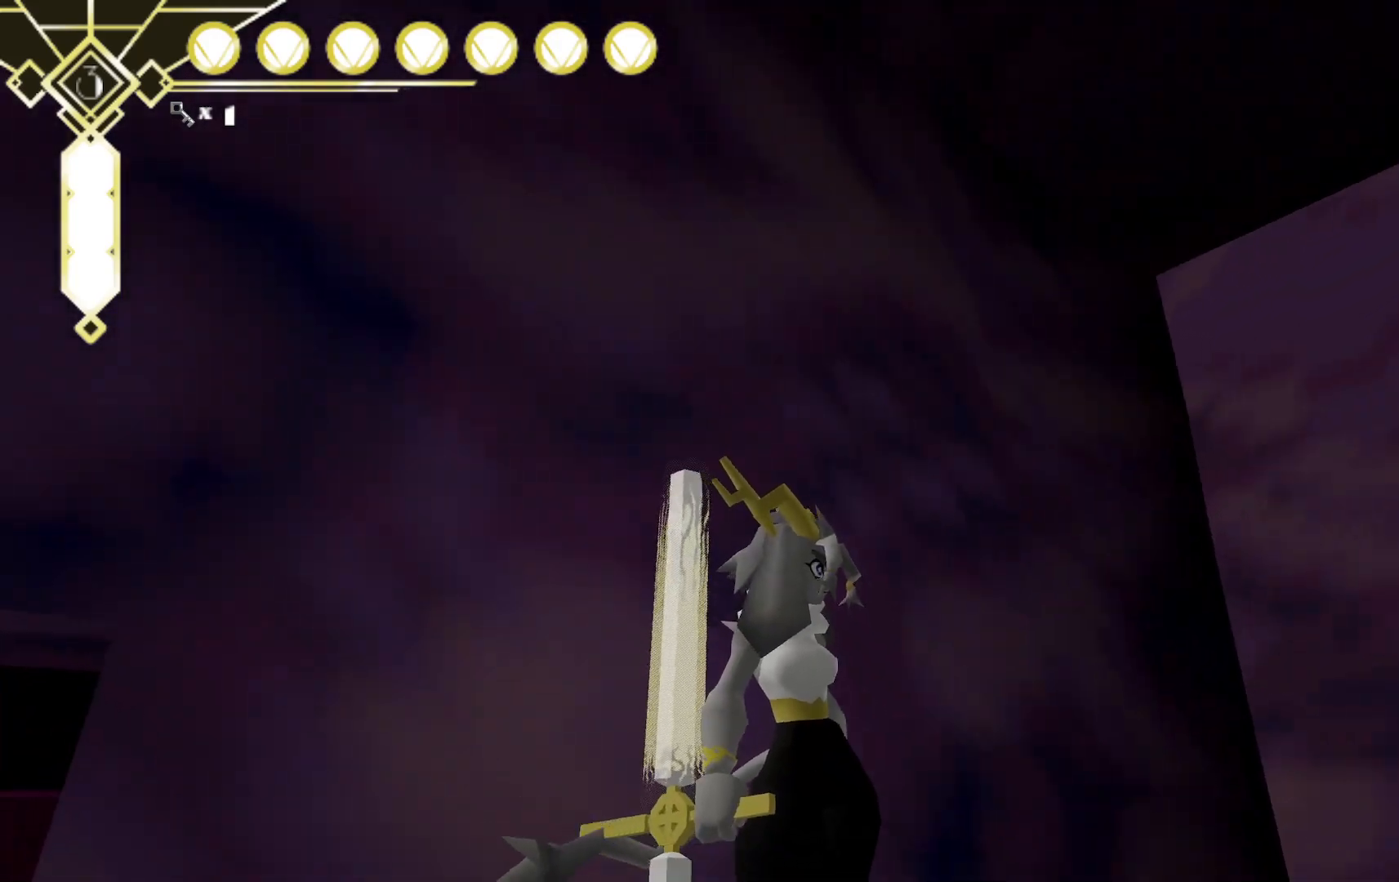
{"dt_ms": 1000, "buttons": [], "left_stick": "center", "right_stick": "center", "events": [[17, "right_stick", "down-right"], [133, "left_stick", "down-left"], [183, "right_stick", "center"], [283, "left_stick", "center"], [700, "left_stick", "left"], [900, "left_stick", "center"]]}
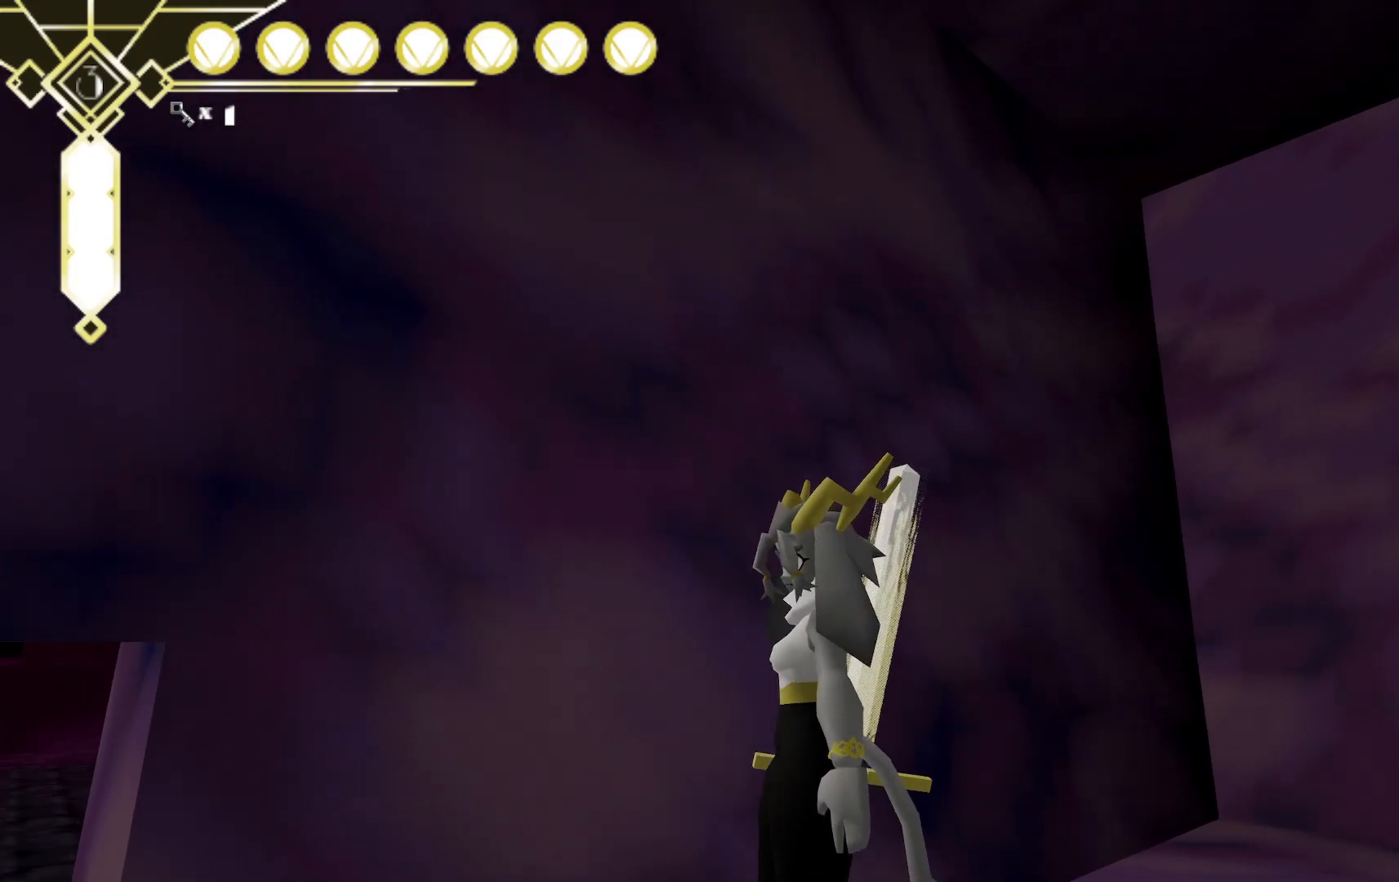
{"dt_ms": 500, "buttons": [], "left_stick": "left", "right_stick": "center", "events": [[33, "left_stick", "left"]]}
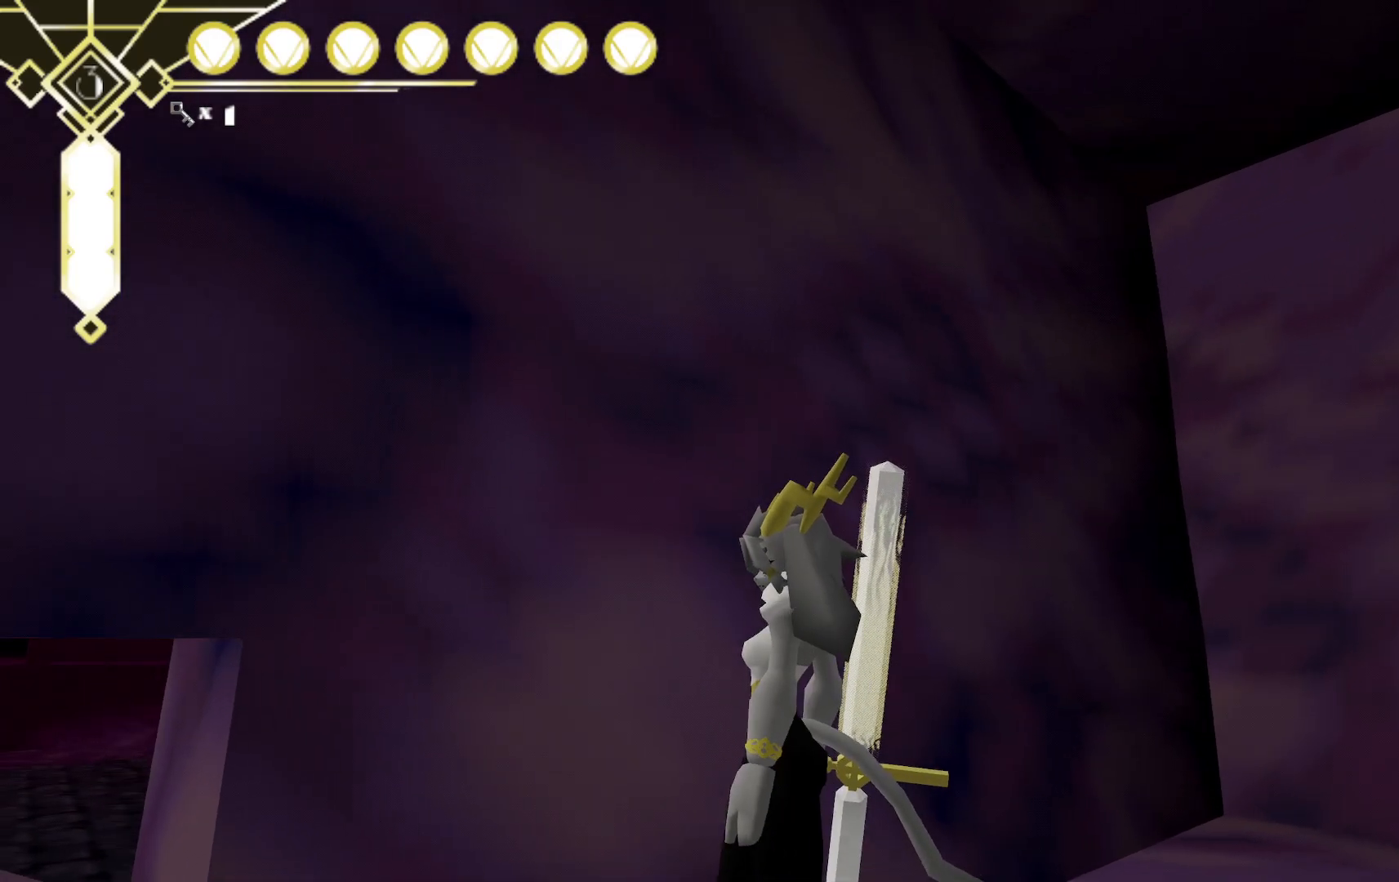
{"dt_ms": 500, "buttons": [], "left_stick": "center", "right_stick": "center", "events": [[467, "left_stick", "center"]]}
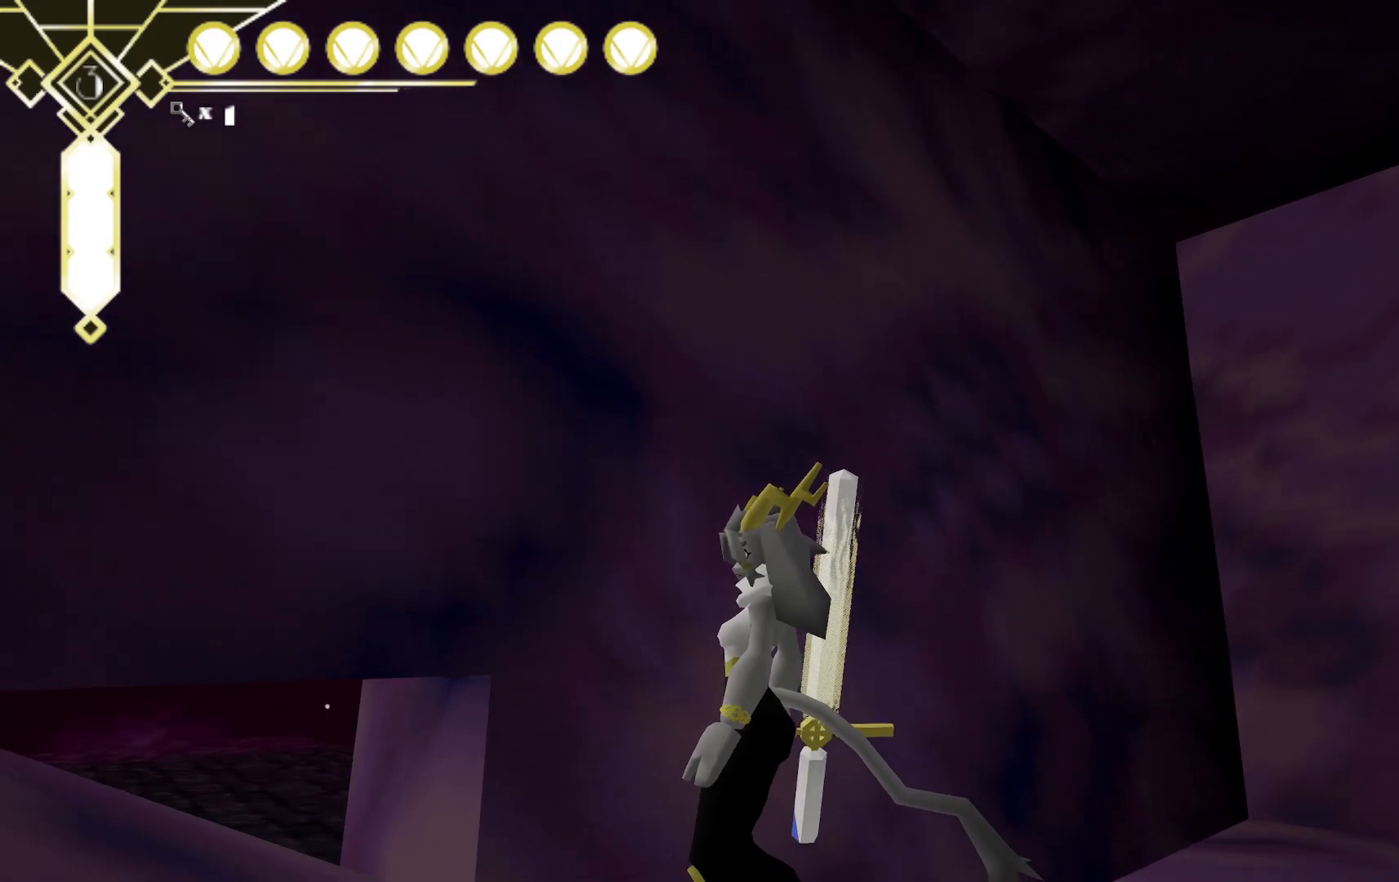
{"dt_ms": 500, "buttons": ["X"], "left_stick": "center", "right_stick": "center", "events": [[167, "left_stick", "left"], [233, "X", "down"], [400, "X", "up"], [400, "left_stick", "center"], [467, "X", "down"]]}
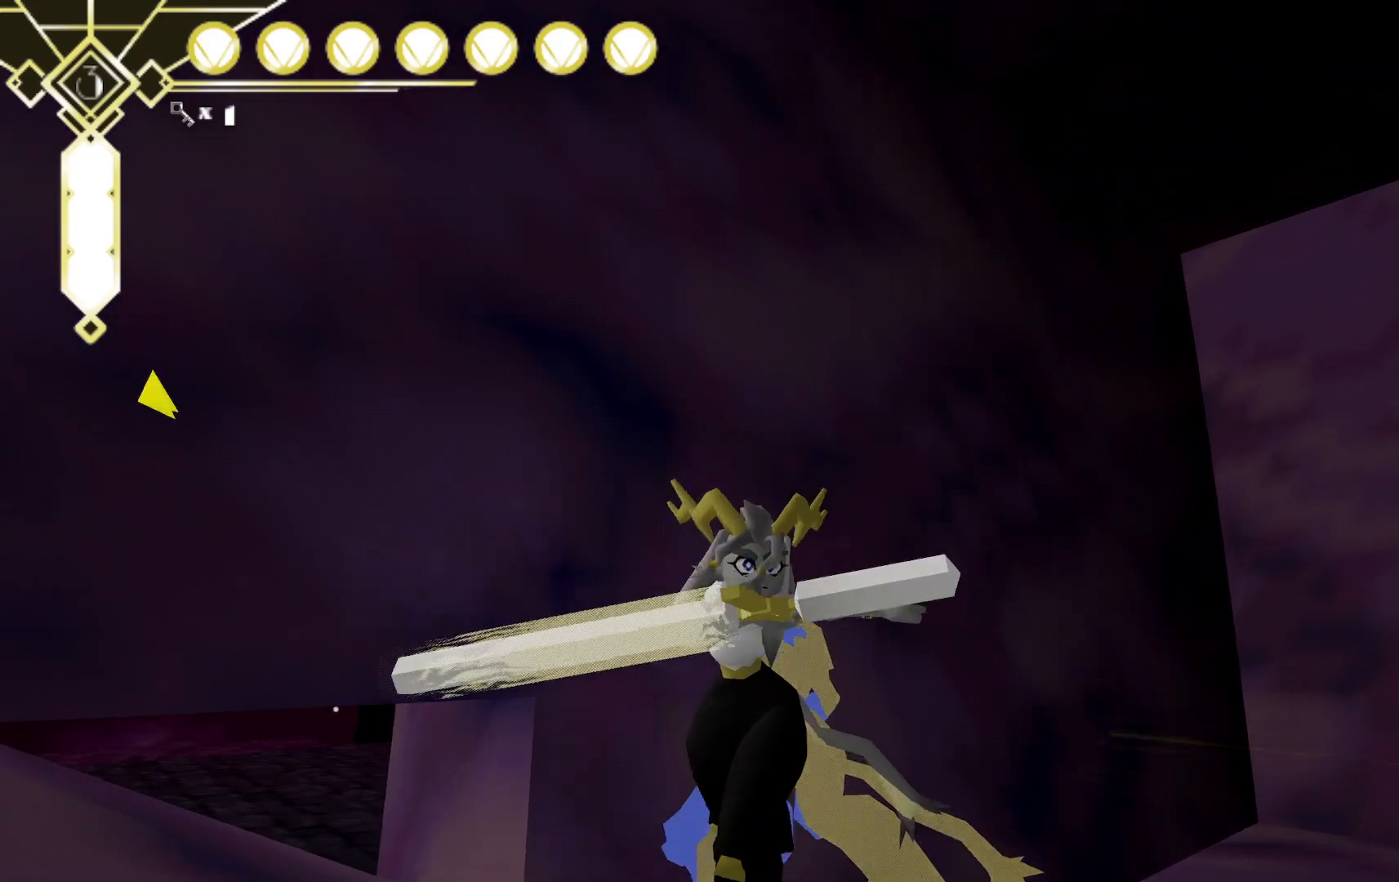
{"dt_ms": 500, "buttons": [], "left_stick": "up-right", "right_stick": "down", "events": [[50, "X", "up"], [150, "left_stick", "up-right"], [167, "right_stick", "down"]]}
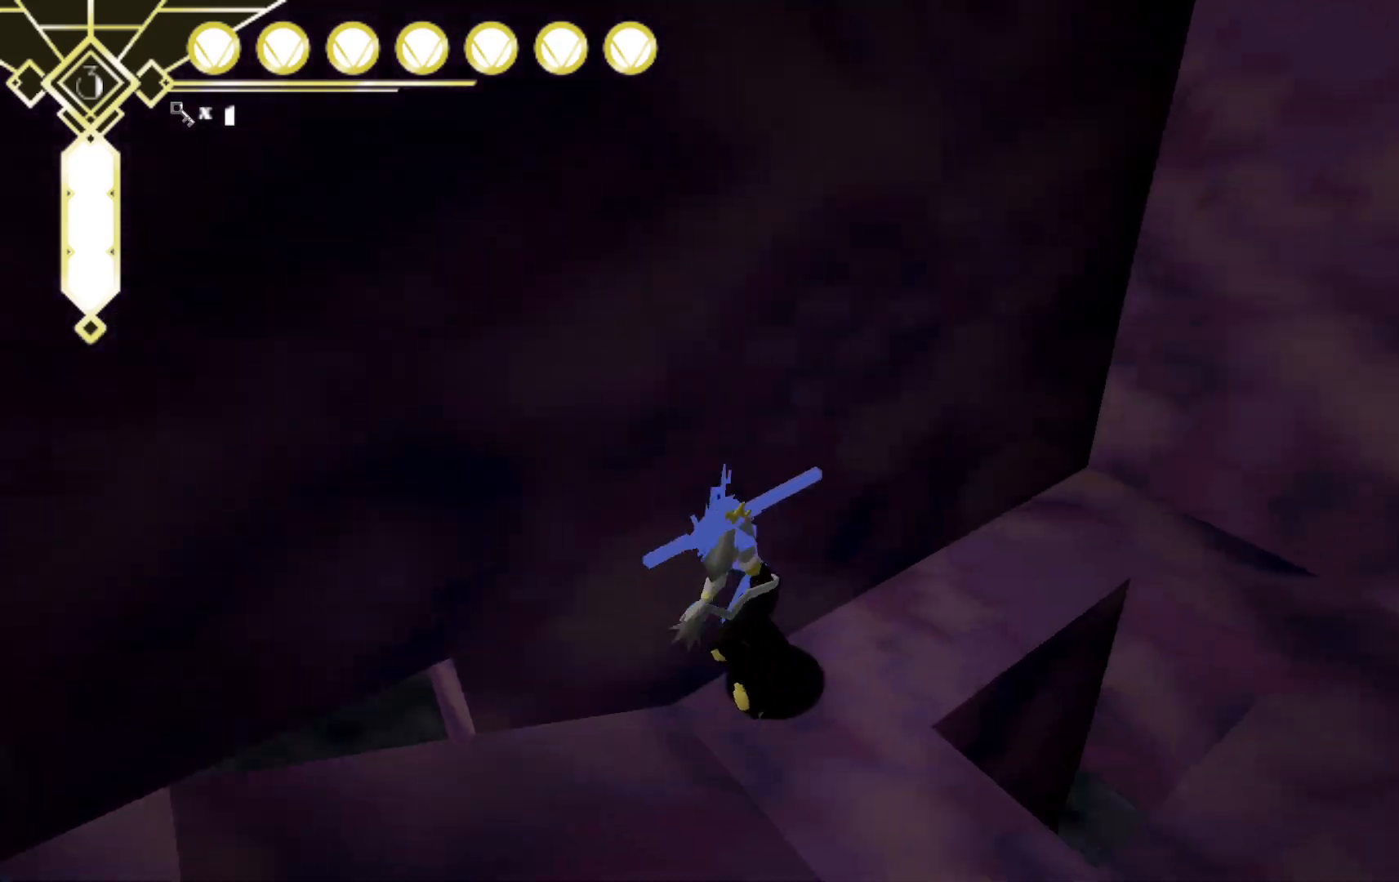
{"dt_ms": 500, "buttons": ["X"], "left_stick": "up-right", "right_stick": "center", "events": [[100, "right_stick", "center"], [200, "X", "down"], [300, "X", "up"], [400, "X", "down"]]}
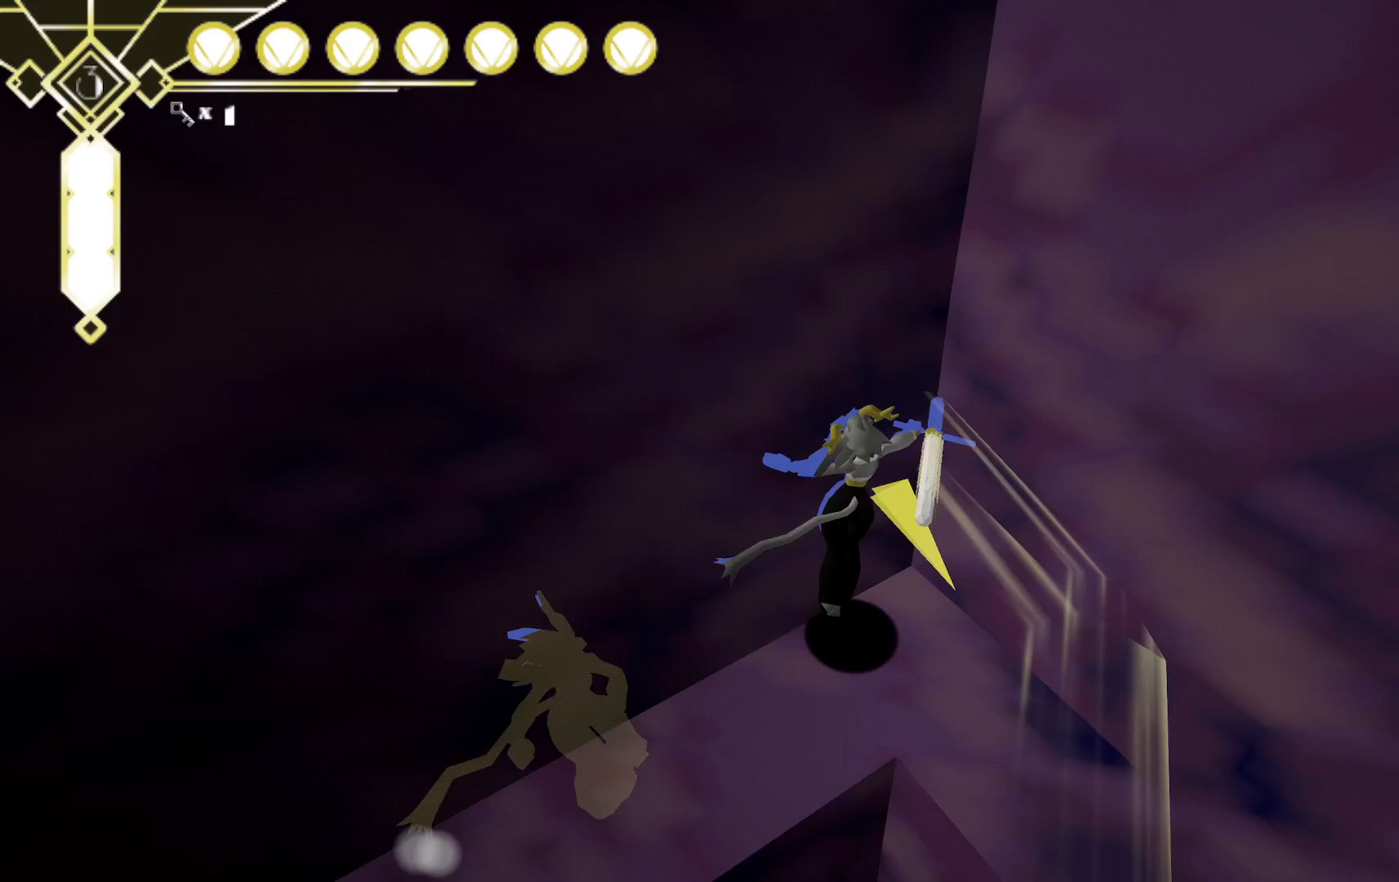
{"dt_ms": 500, "buttons": ["X"], "left_stick": "down-right", "right_stick": "center"}
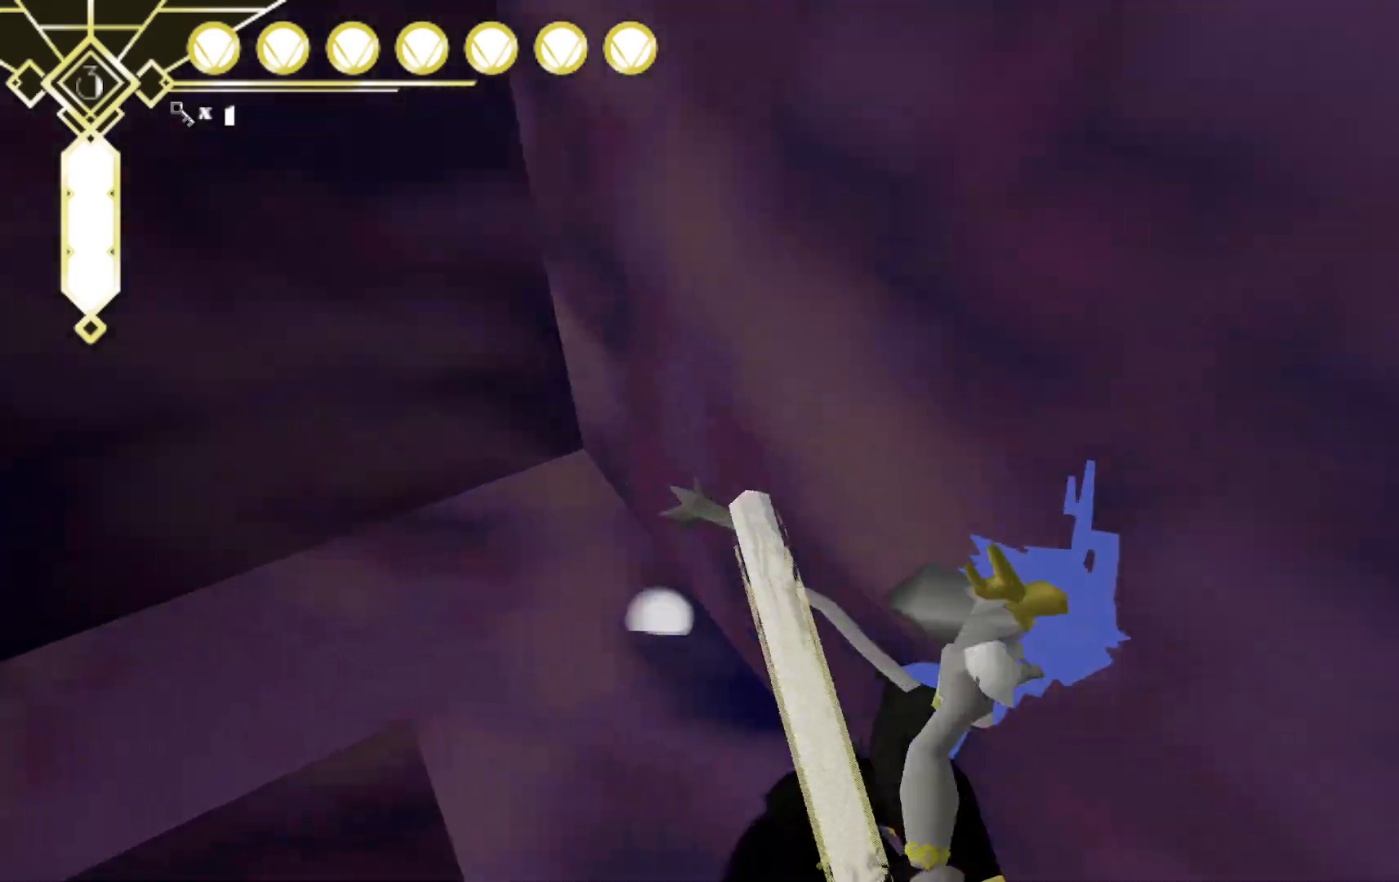
{"dt_ms": 500, "buttons": [], "left_stick": "down-left", "right_stick": "center", "events": [[100, "X", "up"], [133, "left_stick", "down"], [200, "X", "down"], [267, "X", "up"], [367, "X", "down"], [433, "left_stick", "down-left"], [483, "X", "up"]]}
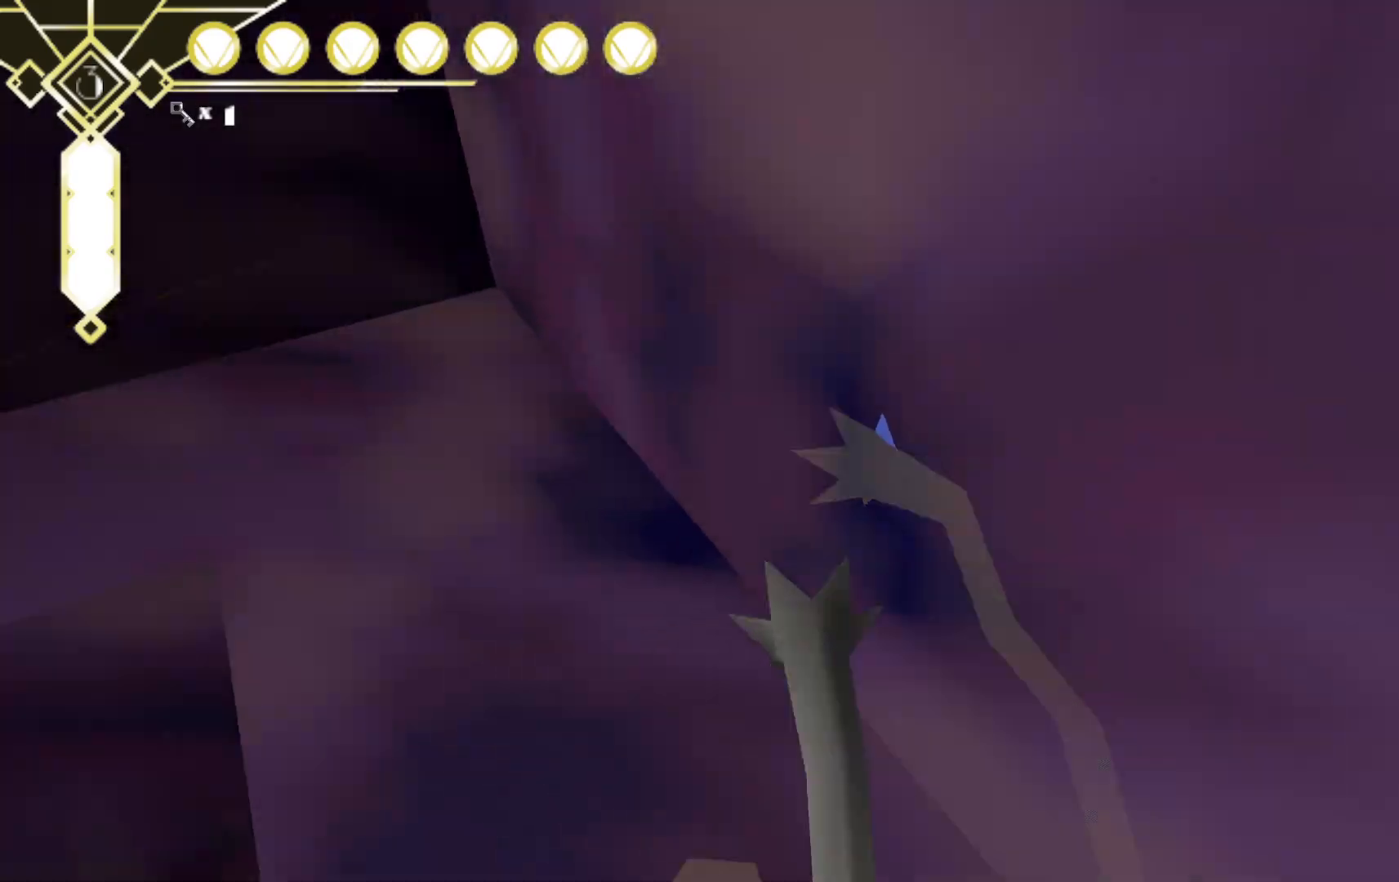
{"dt_ms": 1000, "buttons": ["DPAD_UP"], "left_stick": "center", "right_stick": "center", "events": [[67, "X", "down"], [200, "X", "up"], [267, "X", "down"], [400, "X", "up"], [567, "left_stick", "up-left"], [683, "right_stick", "down-right"], [700, "left_stick", "center"], [850, "right_stick", "center"], [1000, "DPAD_UP", "down"]]}
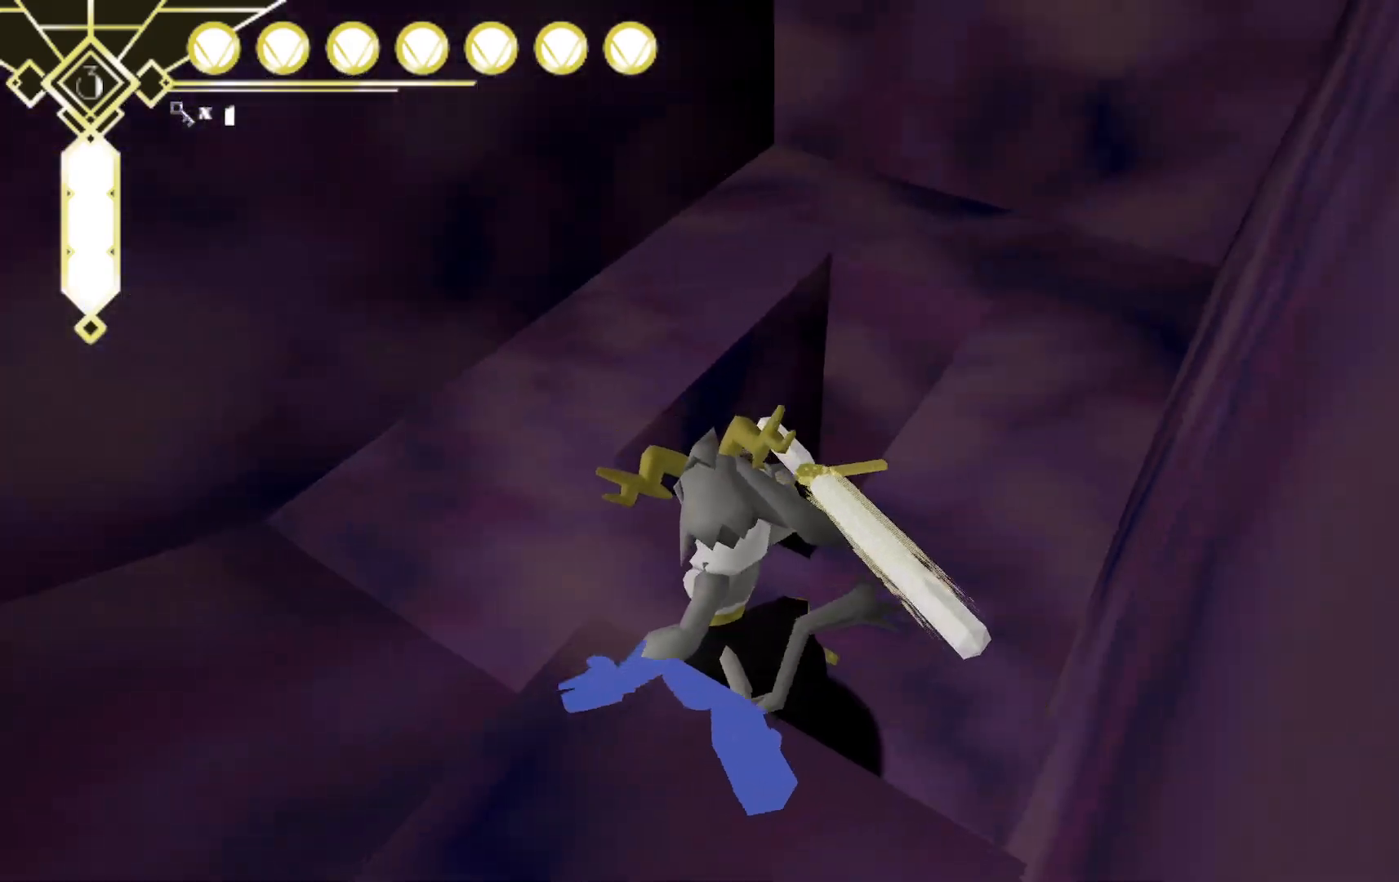
{"dt_ms": 500, "buttons": [], "left_stick": "up", "right_stick": "center", "events": [[150, "DPAD_UP", "up"], [417, "left_stick", "up"]]}
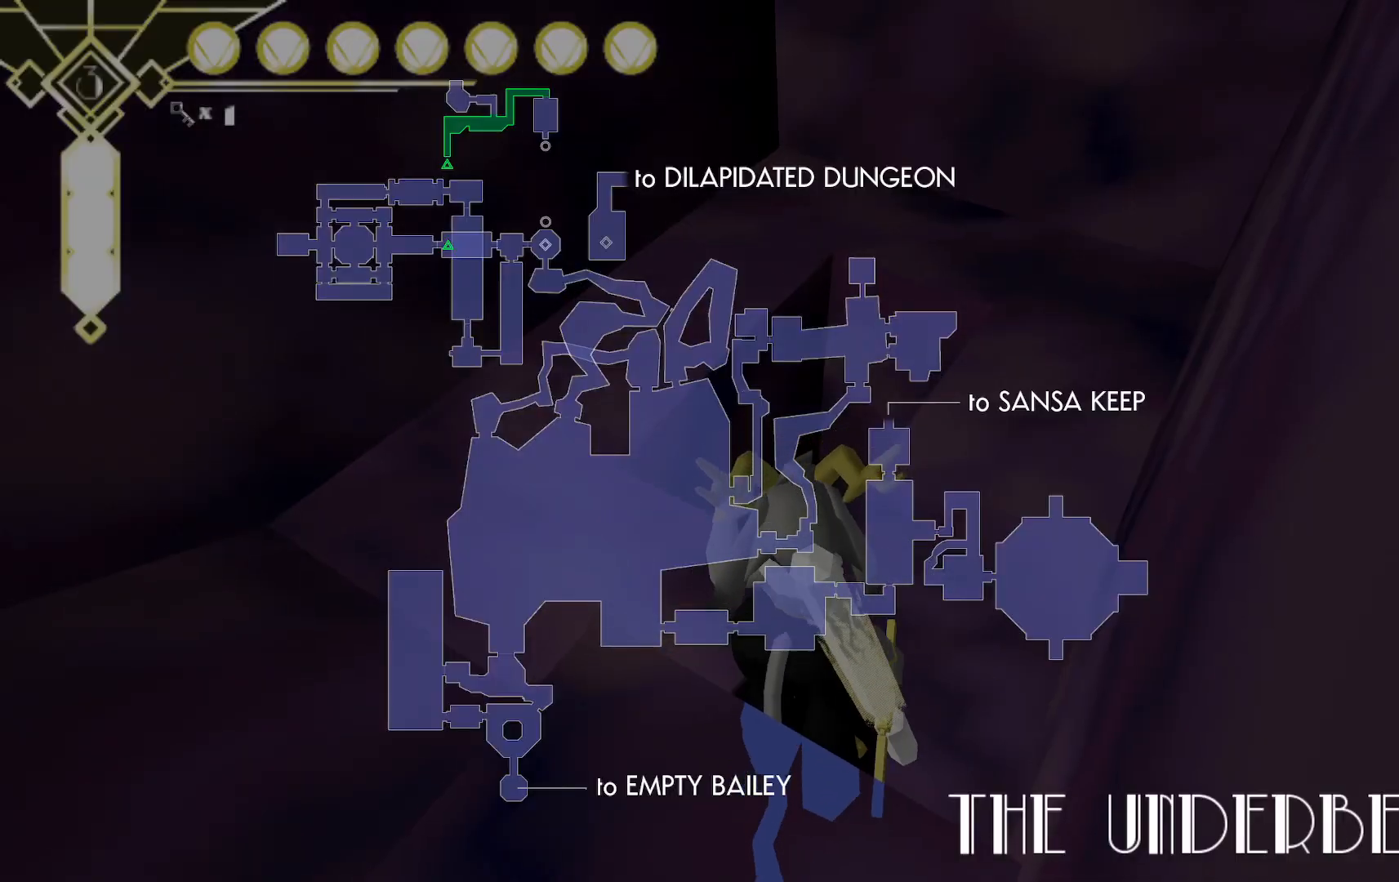
{"dt_ms": 500, "buttons": [], "left_stick": "center", "right_stick": "center", "events": [[167, "left_stick", "center"]]}
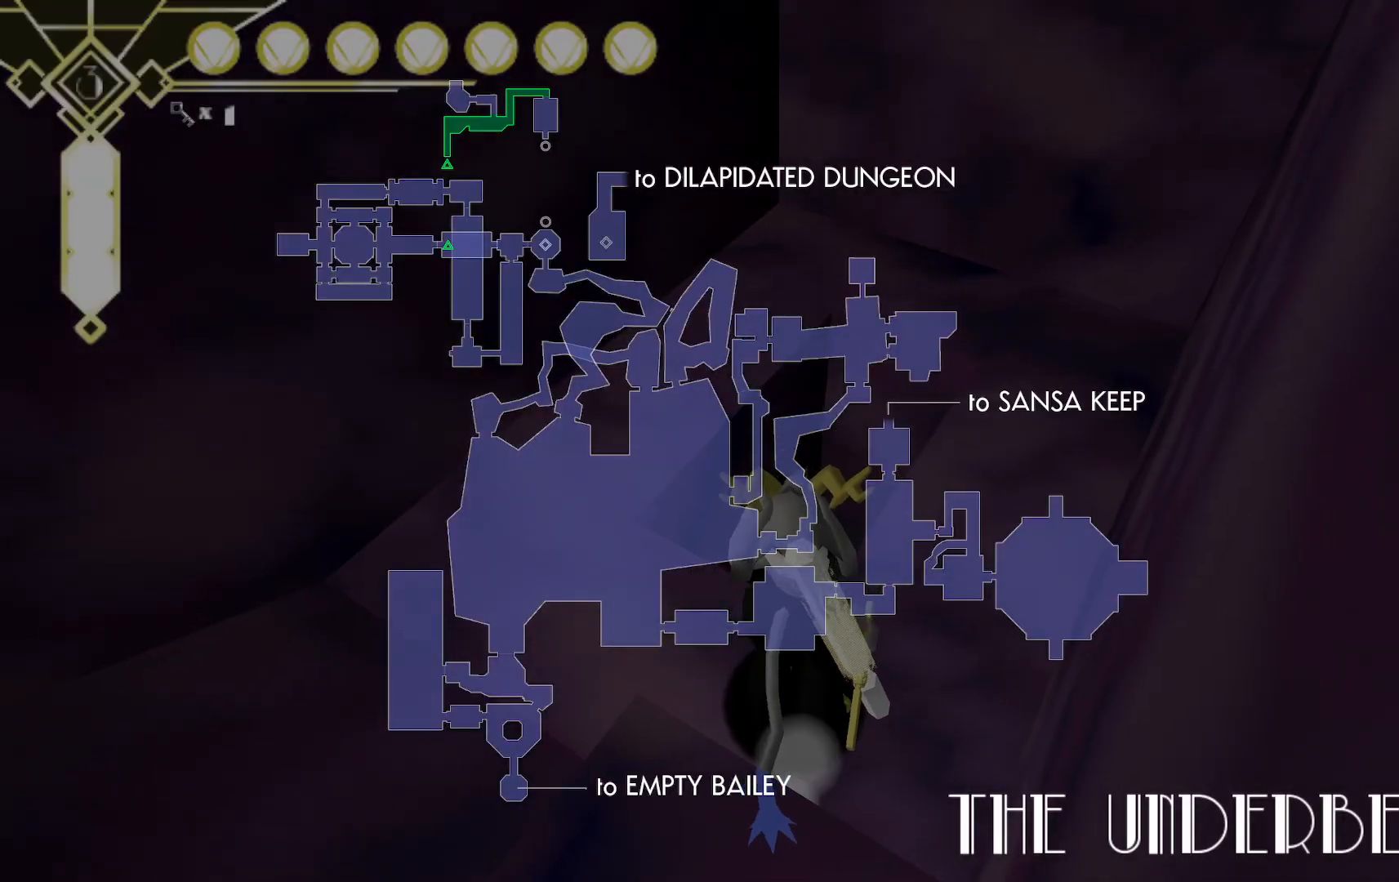
{"dt_ms": 500, "buttons": [], "left_stick": "center", "right_stick": "center", "events": []}
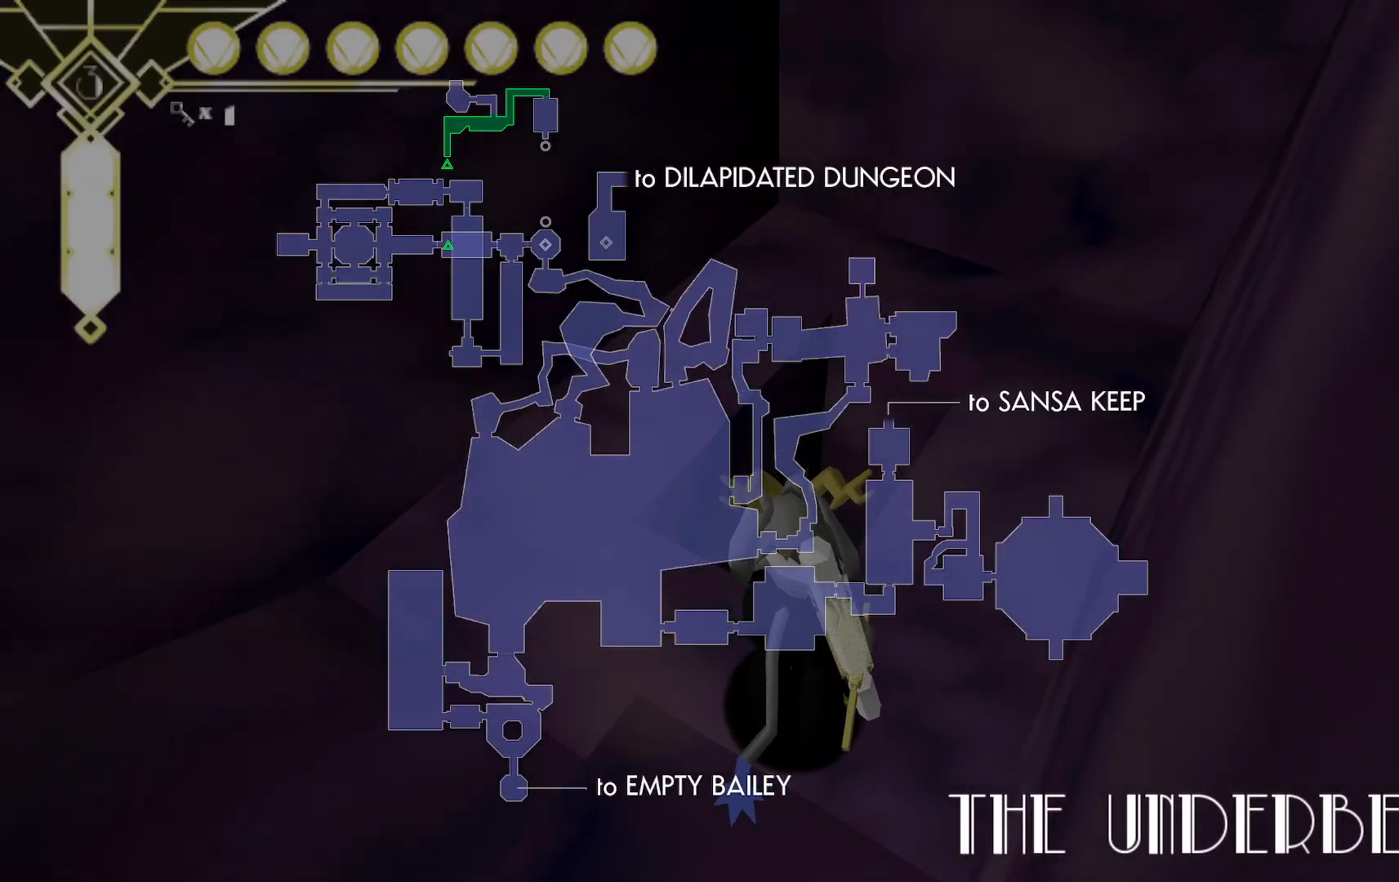
{"dt_ms": 500, "buttons": [], "left_stick": "center", "right_stick": "center", "events": []}
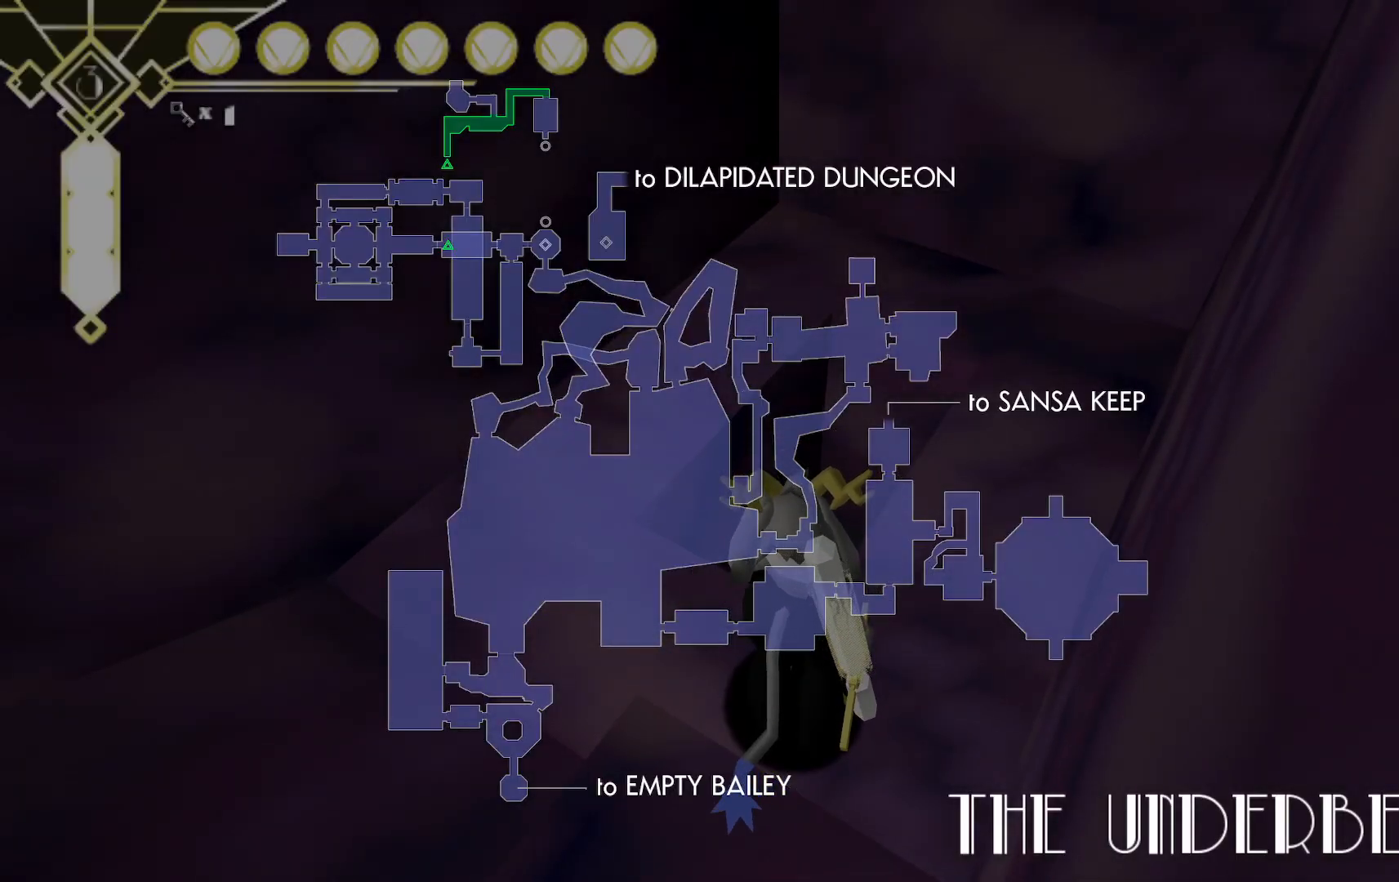
{"dt_ms": 500, "buttons": [], "left_stick": "center", "right_stick": "center", "events": []}
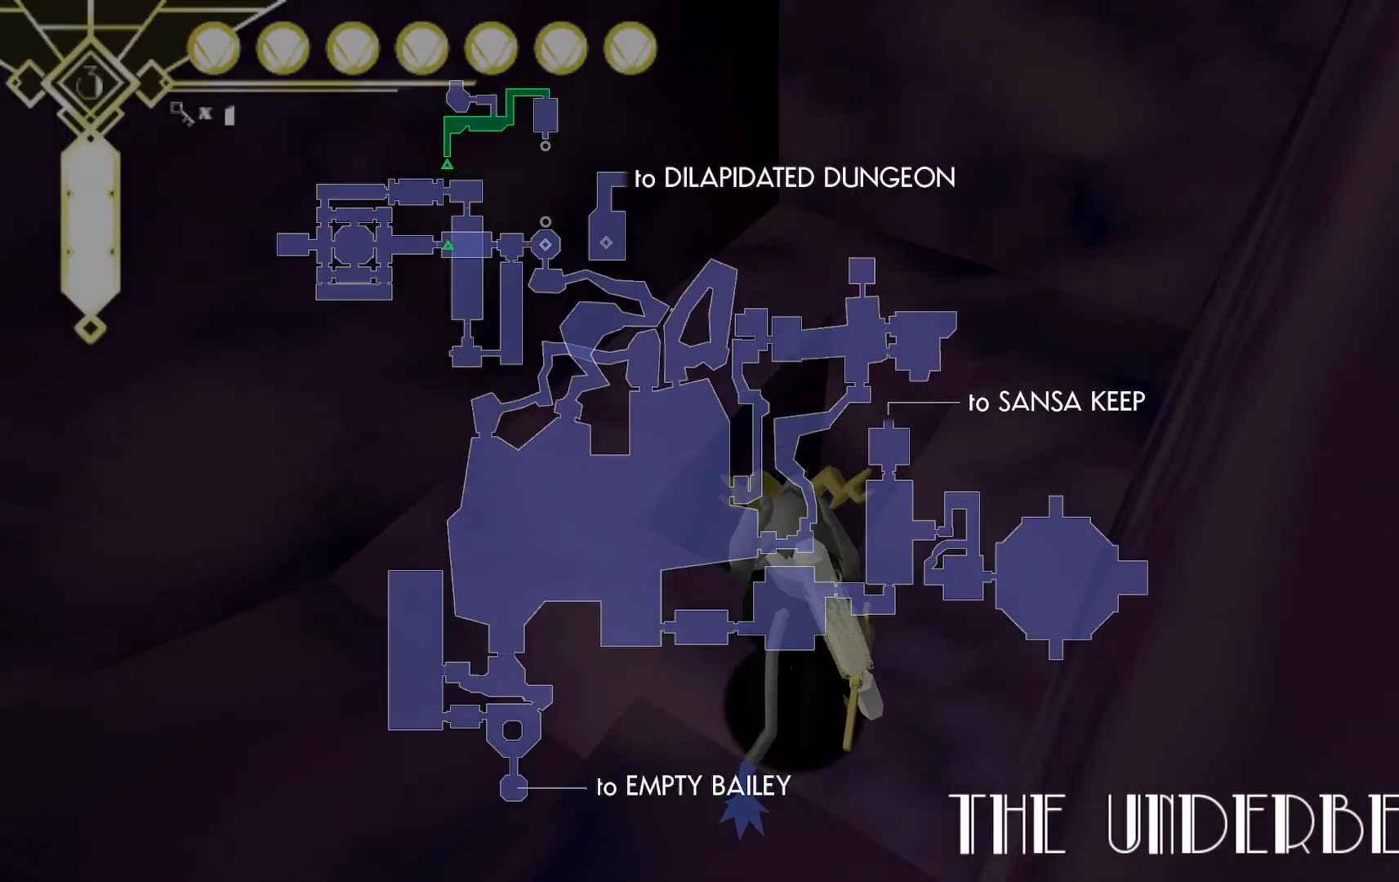
{"dt_ms": 500, "buttons": [], "left_stick": "center", "right_stick": "center", "events": []}
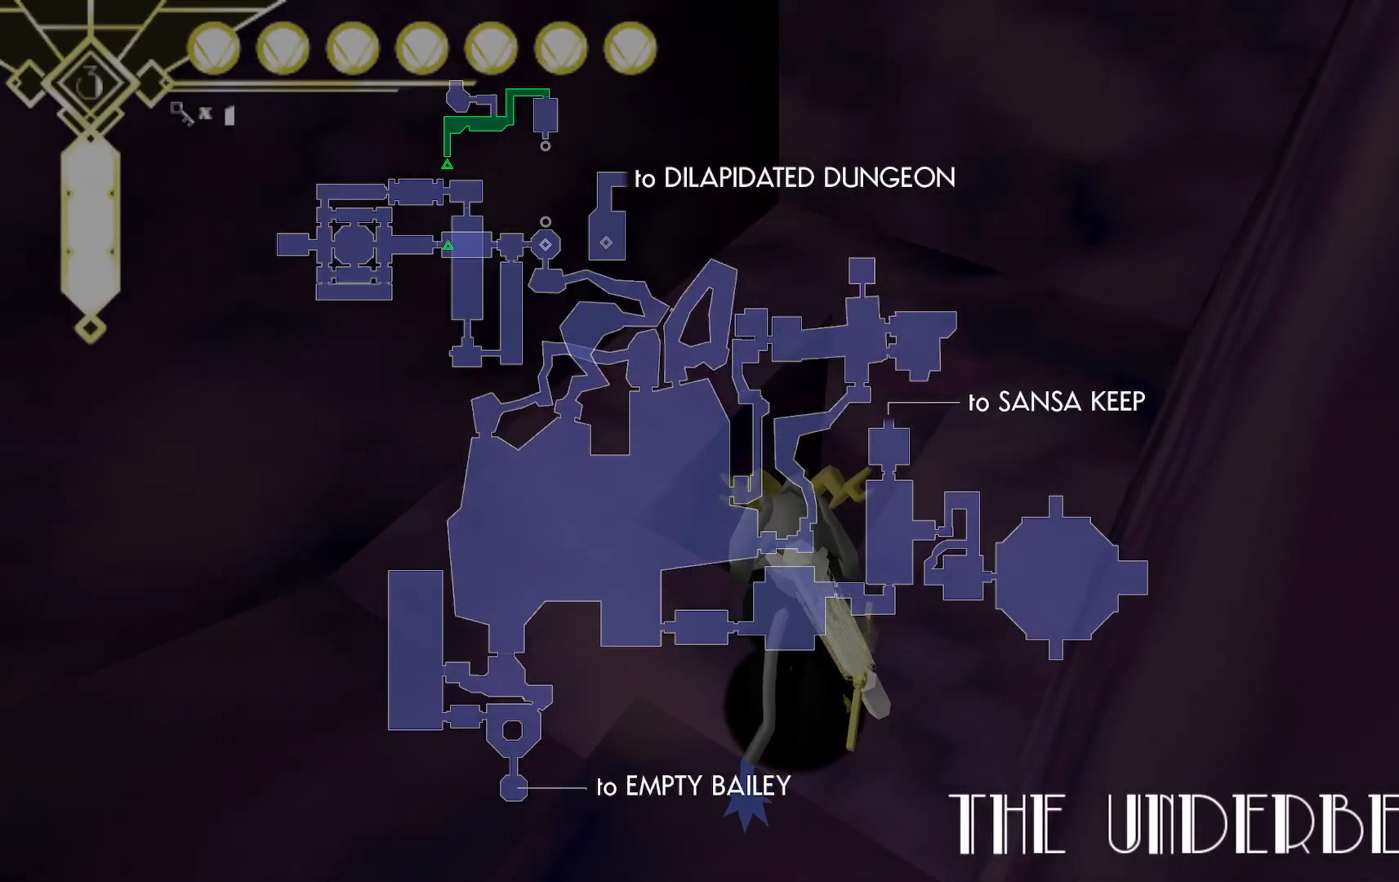
{"dt_ms": 500, "buttons": [], "left_stick": "center", "right_stick": "center", "events": []}
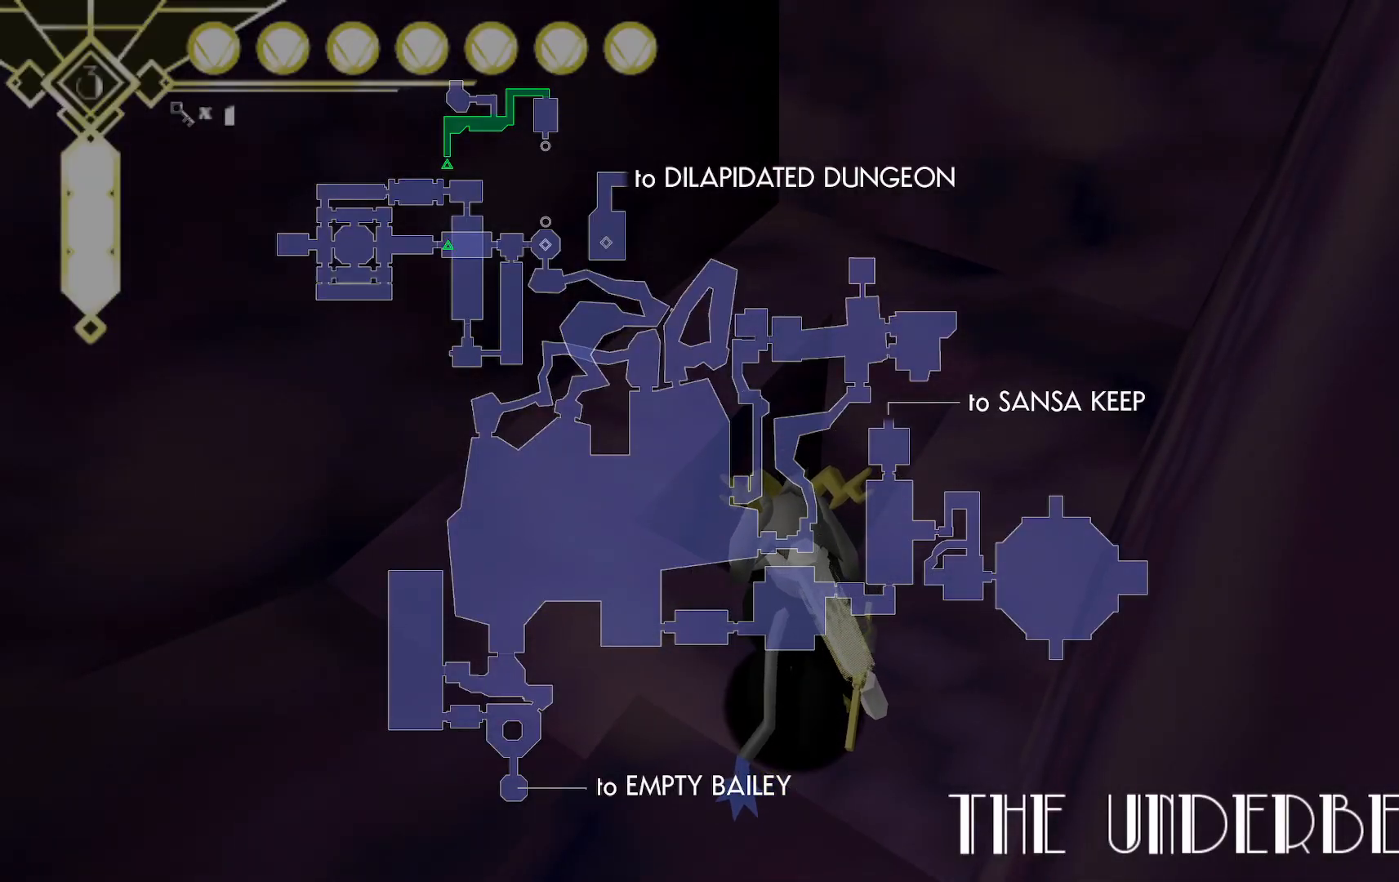
{"dt_ms": 500, "buttons": [], "left_stick": "center", "right_stick": "center", "events": []}